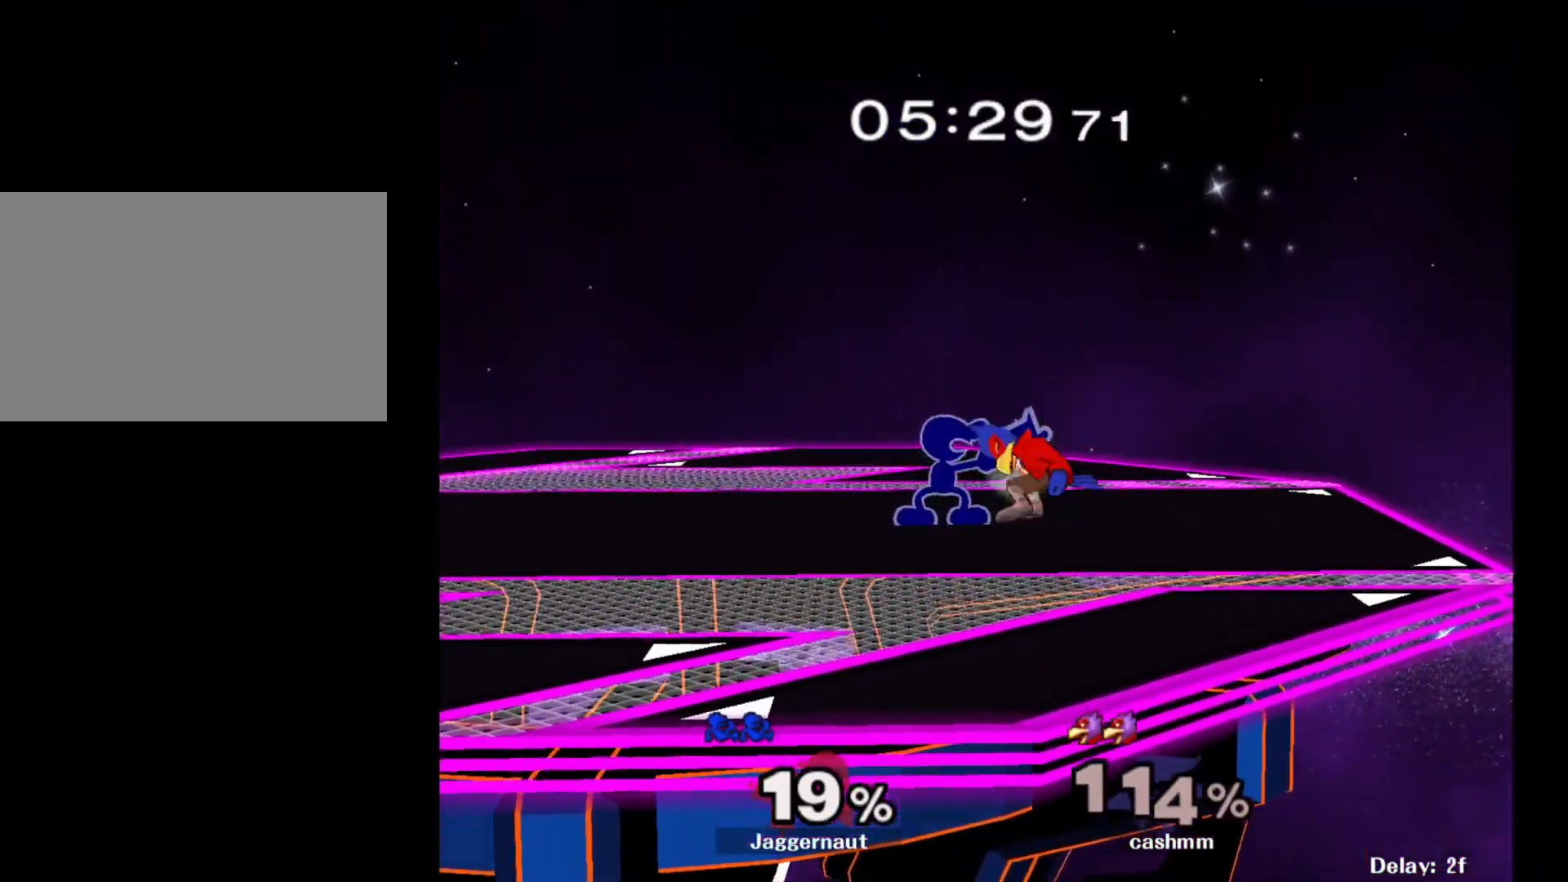
Gameplay with a controller (Nintendo layout); each line is a JSON object with the inputs held at the frame after it. "events" lists button and stick changes between this image and that frame as [ms after this image, input, new state], when the widget could be followed in between. Not read: L3 R3.
{"buttons": [], "left_stick": "center", "right_stick": "center", "events": [[500, "right_stick", "center"]]}
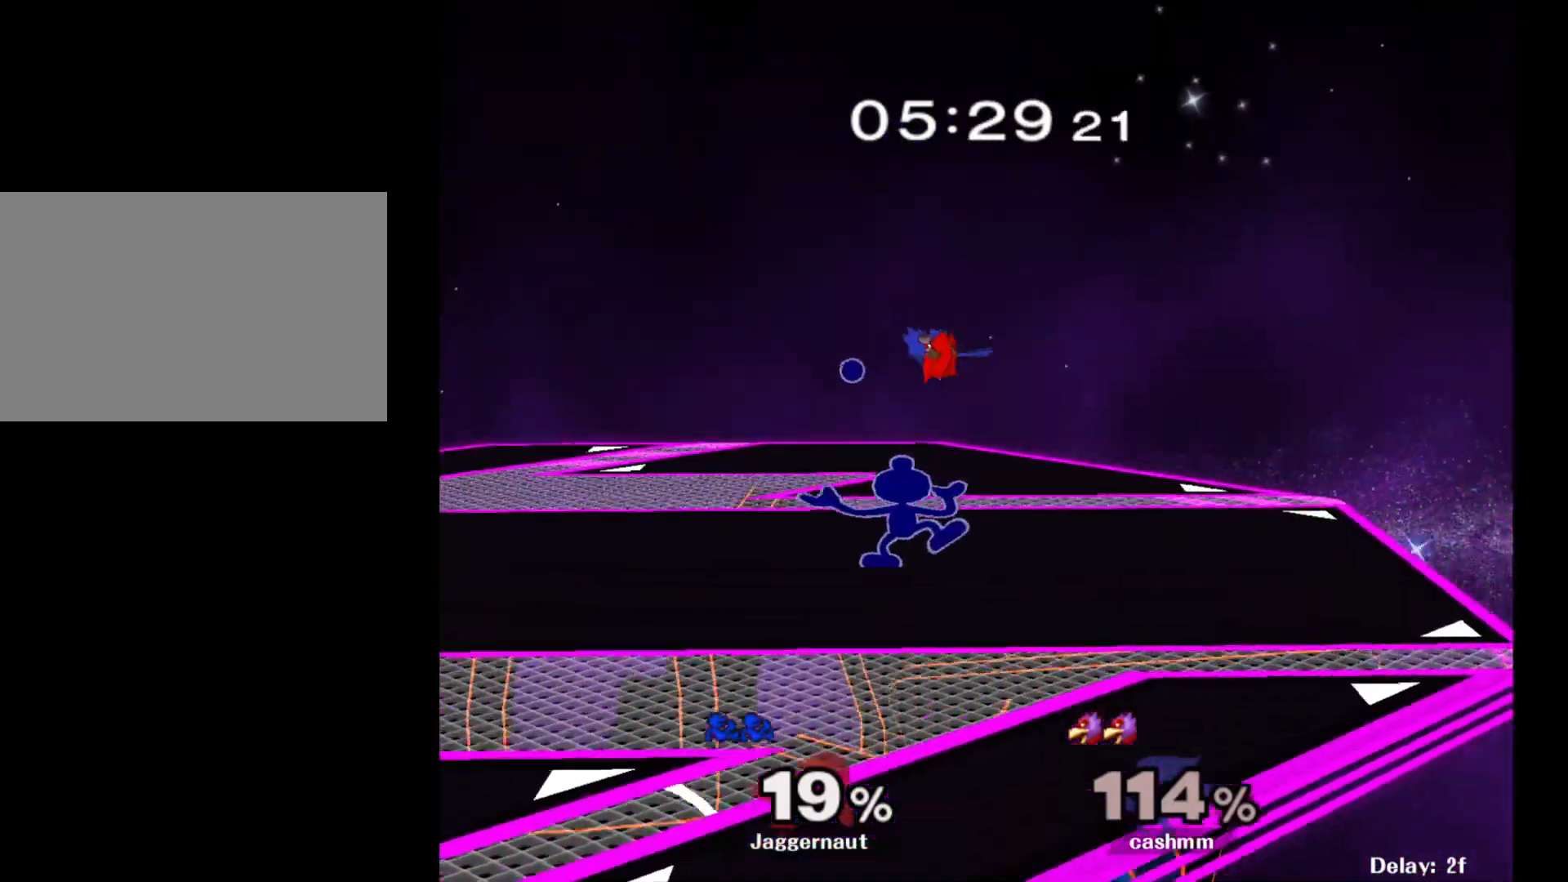
{"buttons": [], "left_stick": "center", "right_stick": "center", "events": []}
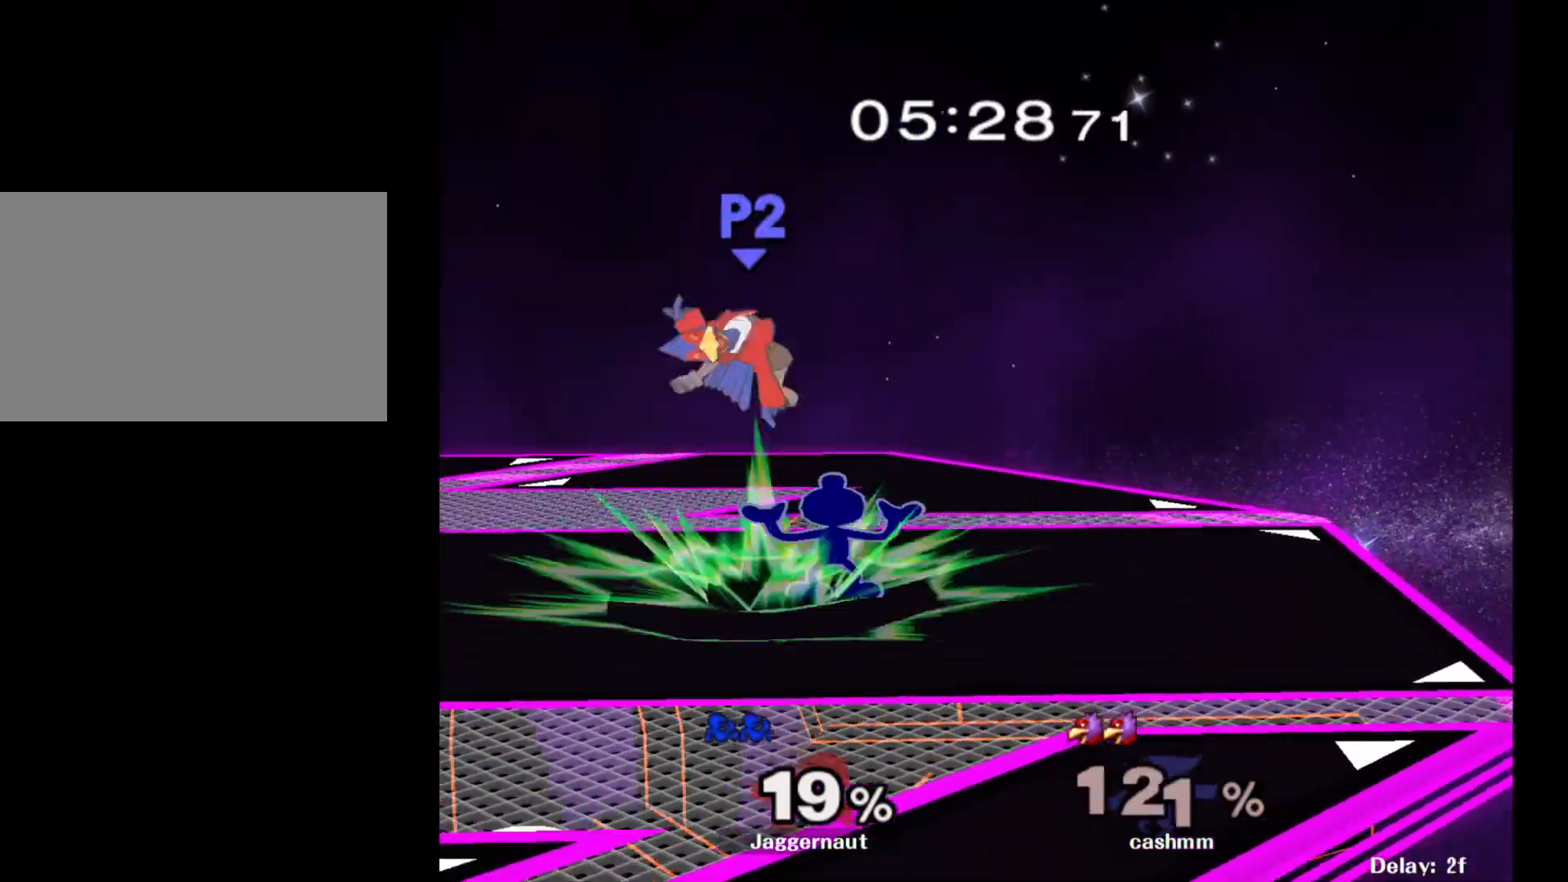
{"buttons": ["Z"], "left_stick": "center", "right_stick": "center", "events": [[317, "left_stick", "left"], [467, "left_stick", "center"], [500, "Z", "down"]]}
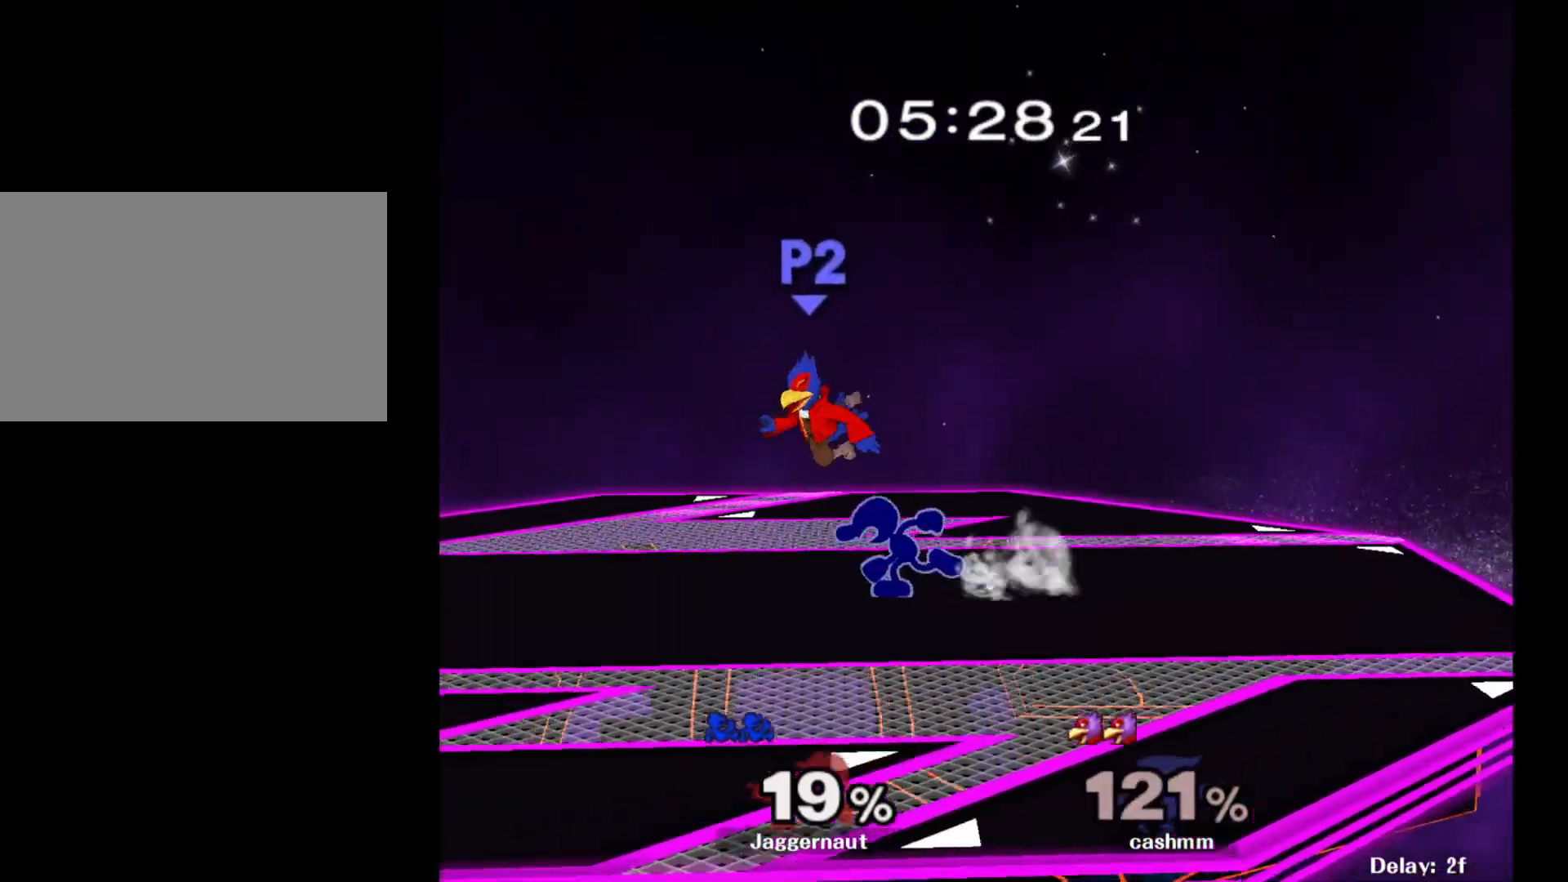
{"buttons": [], "left_stick": "center", "right_stick": "center", "events": [[167, "Z", "up"], [283, "A", "down"], [383, "A", "up"]]}
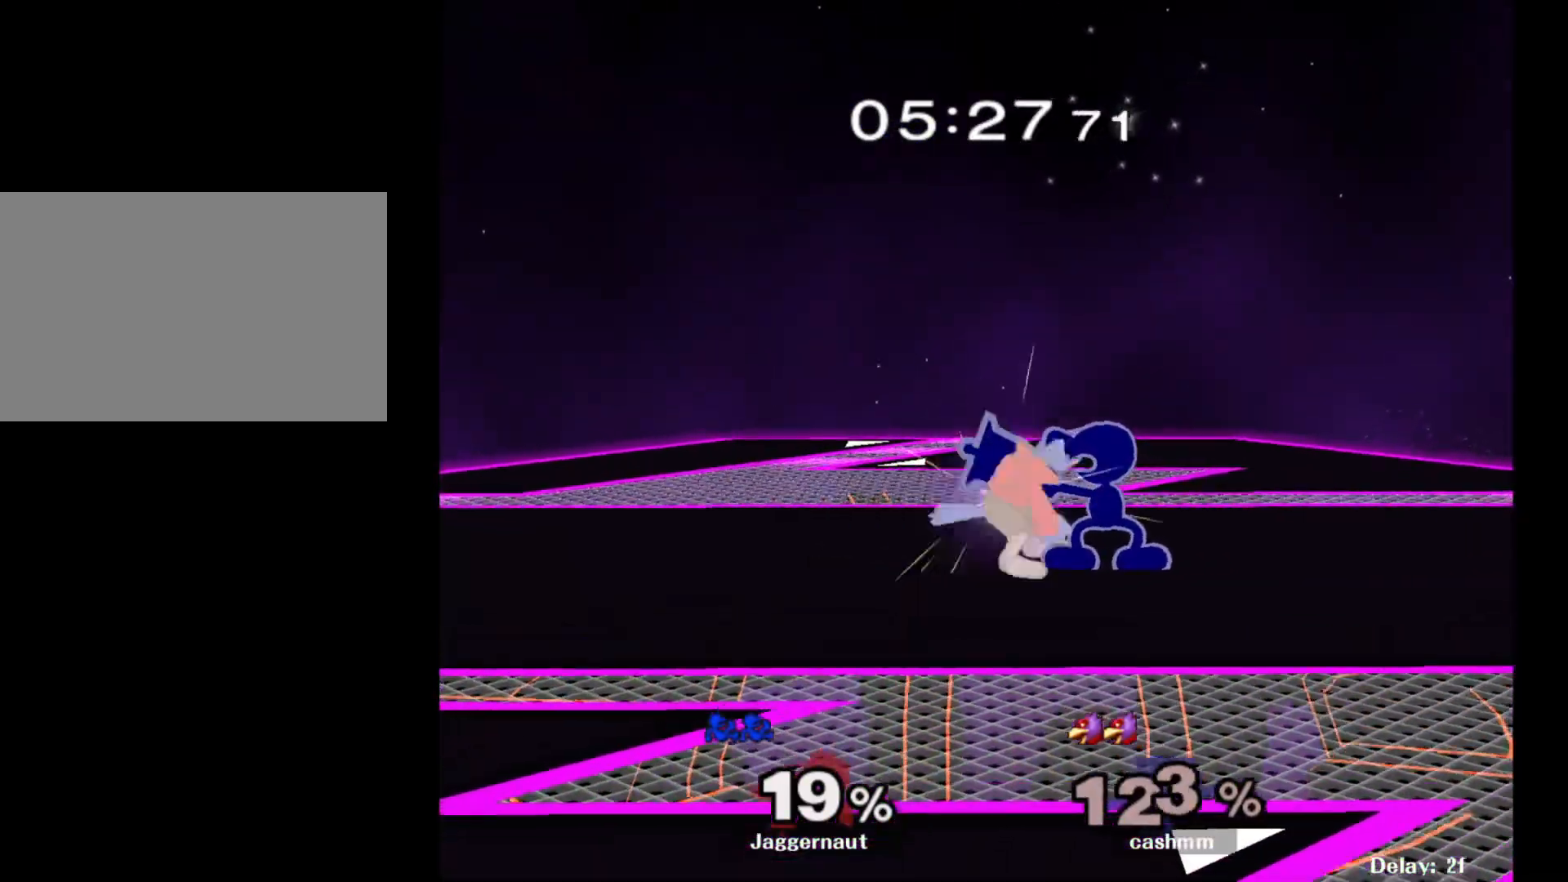
{"buttons": [], "left_stick": "center", "right_stick": "up", "events": [[383, "right_stick", "up"]]}
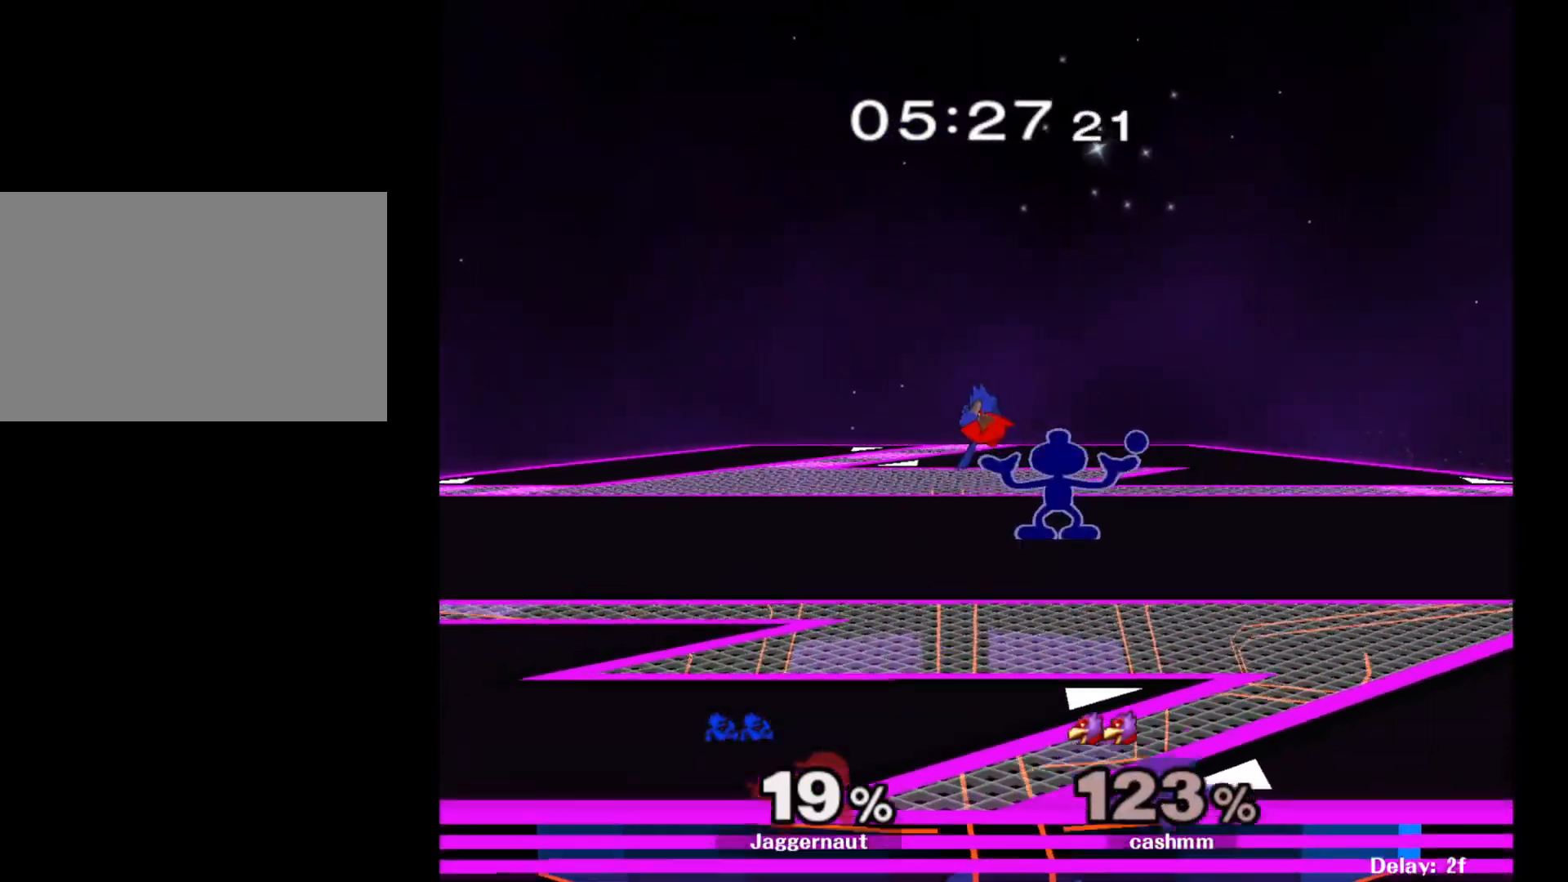
{"buttons": [], "left_stick": "center", "right_stick": "center", "events": [[33, "right_stick", "center"]]}
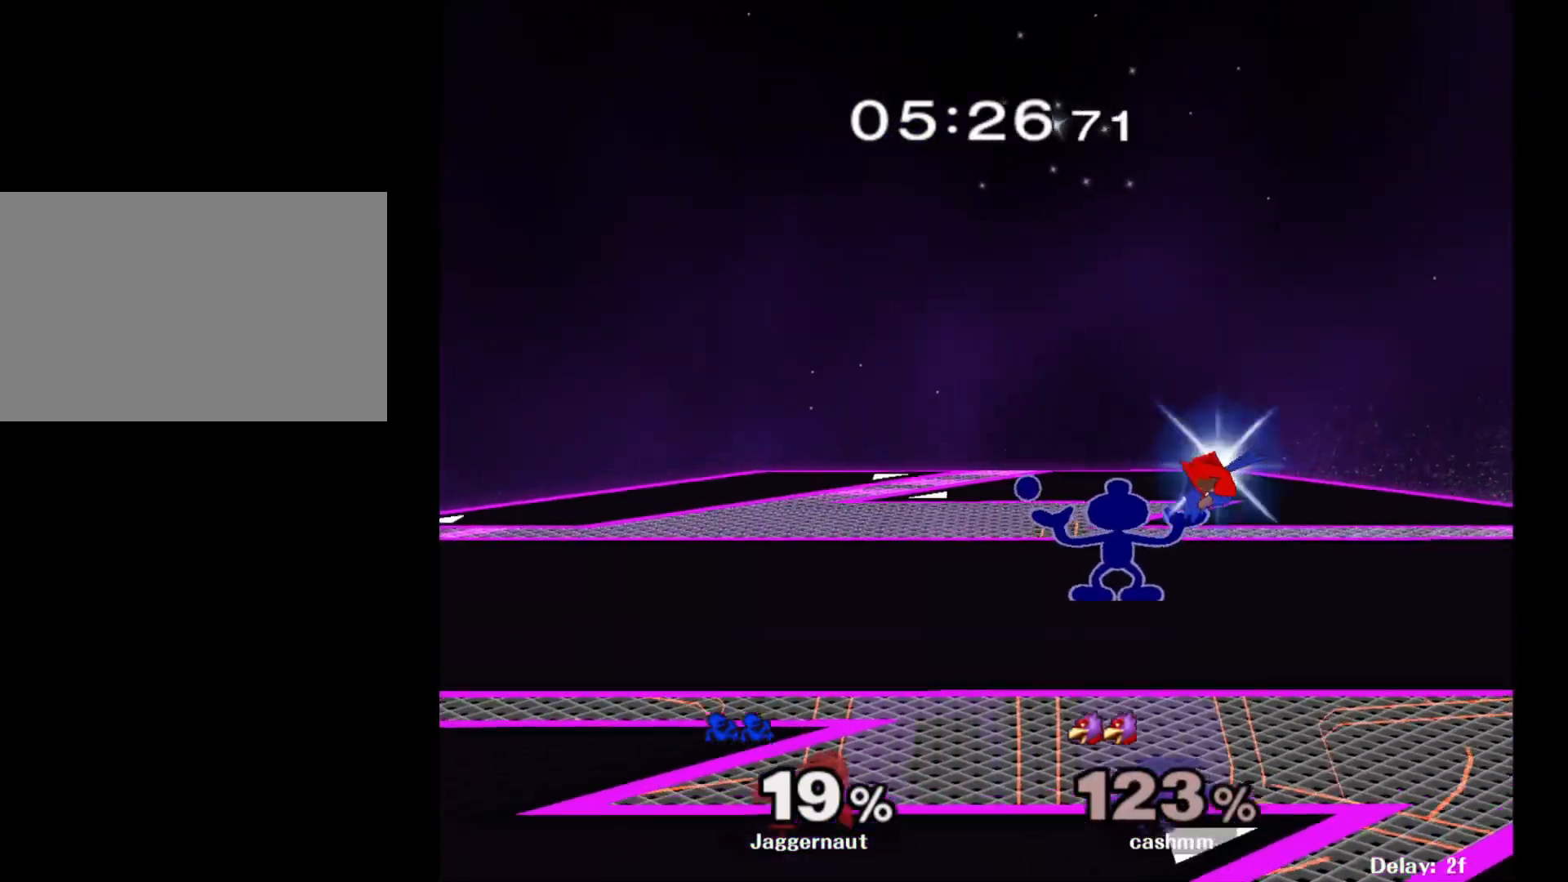
{"buttons": [], "left_stick": "right", "right_stick": "center", "events": [[433, "left_stick", "right"]]}
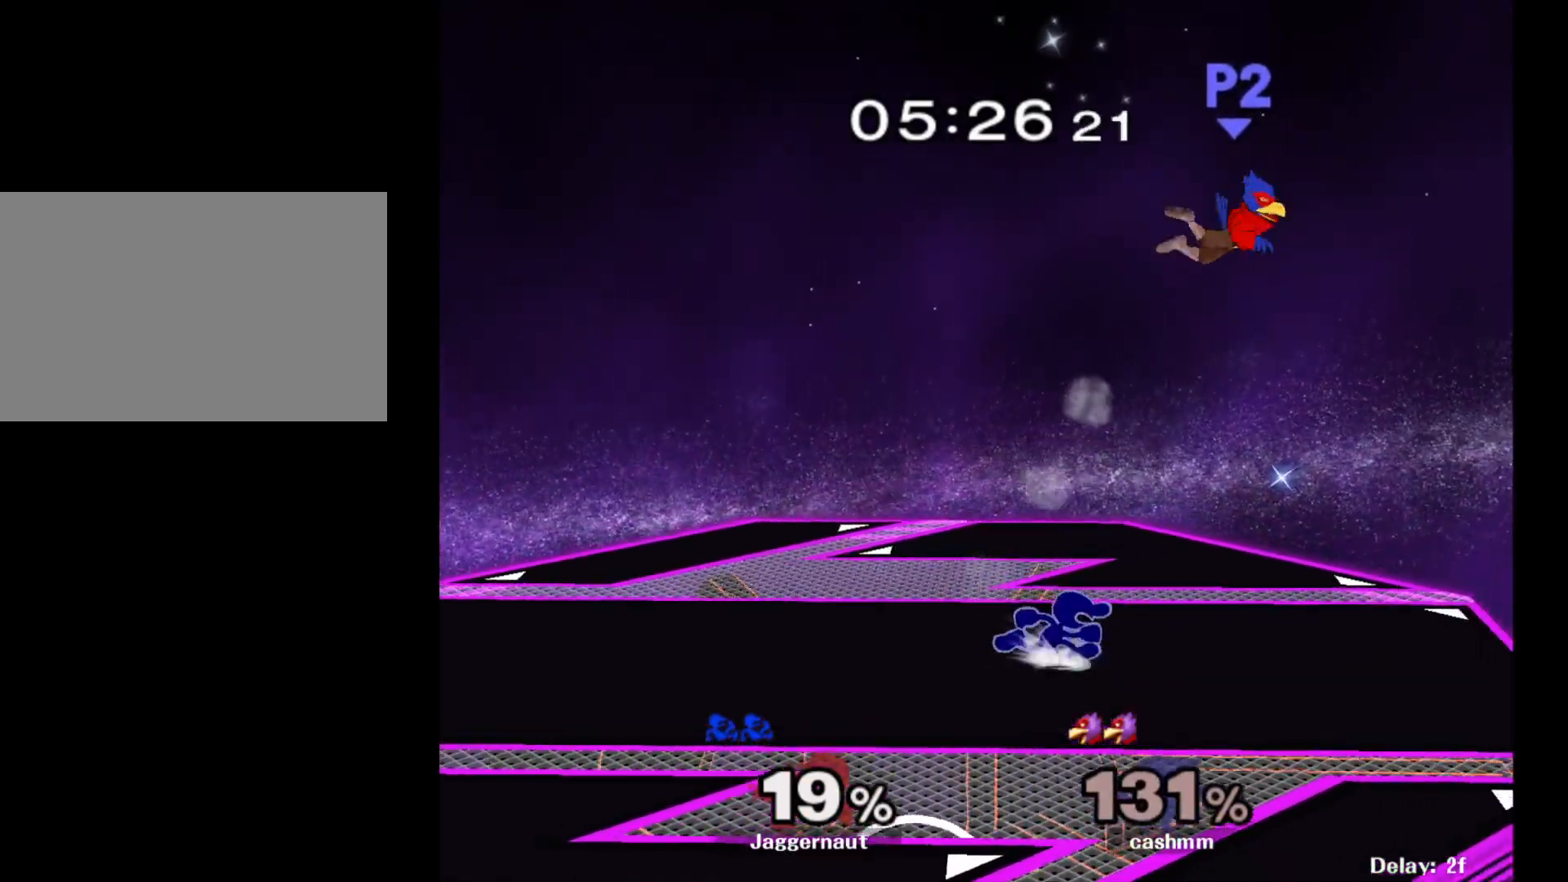
{"buttons": [], "left_stick": "right", "right_stick": "center", "events": [[50, "Y", "down"], [100, "left_stick", "center"], [167, "A", "down"], [233, "Y", "up"], [233, "left_stick", "right"], [367, "A", "up"]]}
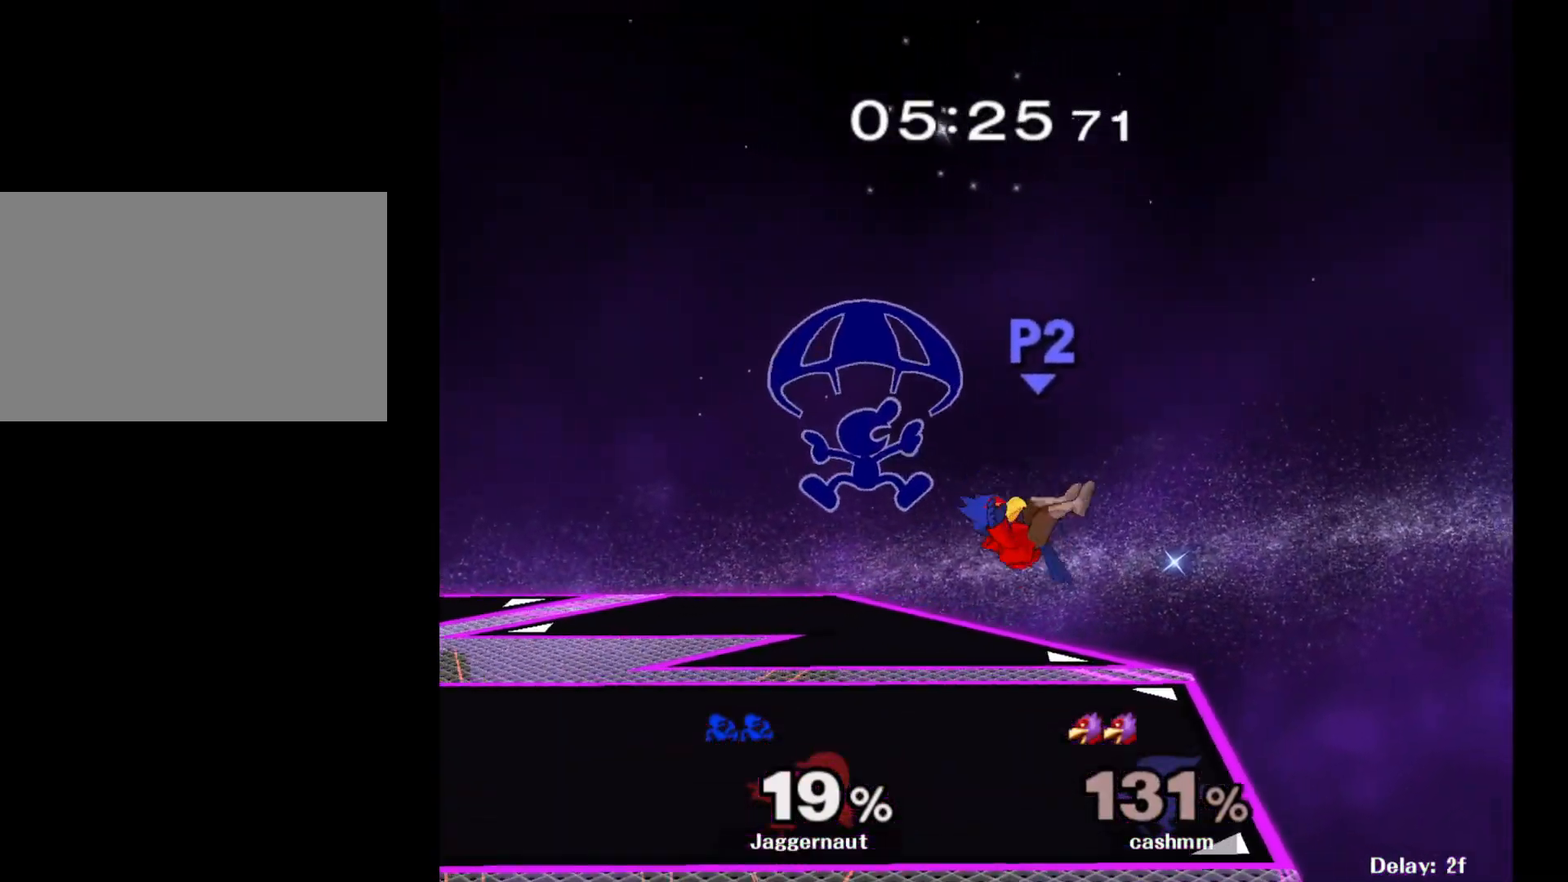
{"buttons": [], "left_stick": "center", "right_stick": "center", "events": [[83, "left_stick", "center"], [283, "left_stick", "up-left"], [400, "left_stick", "center"]]}
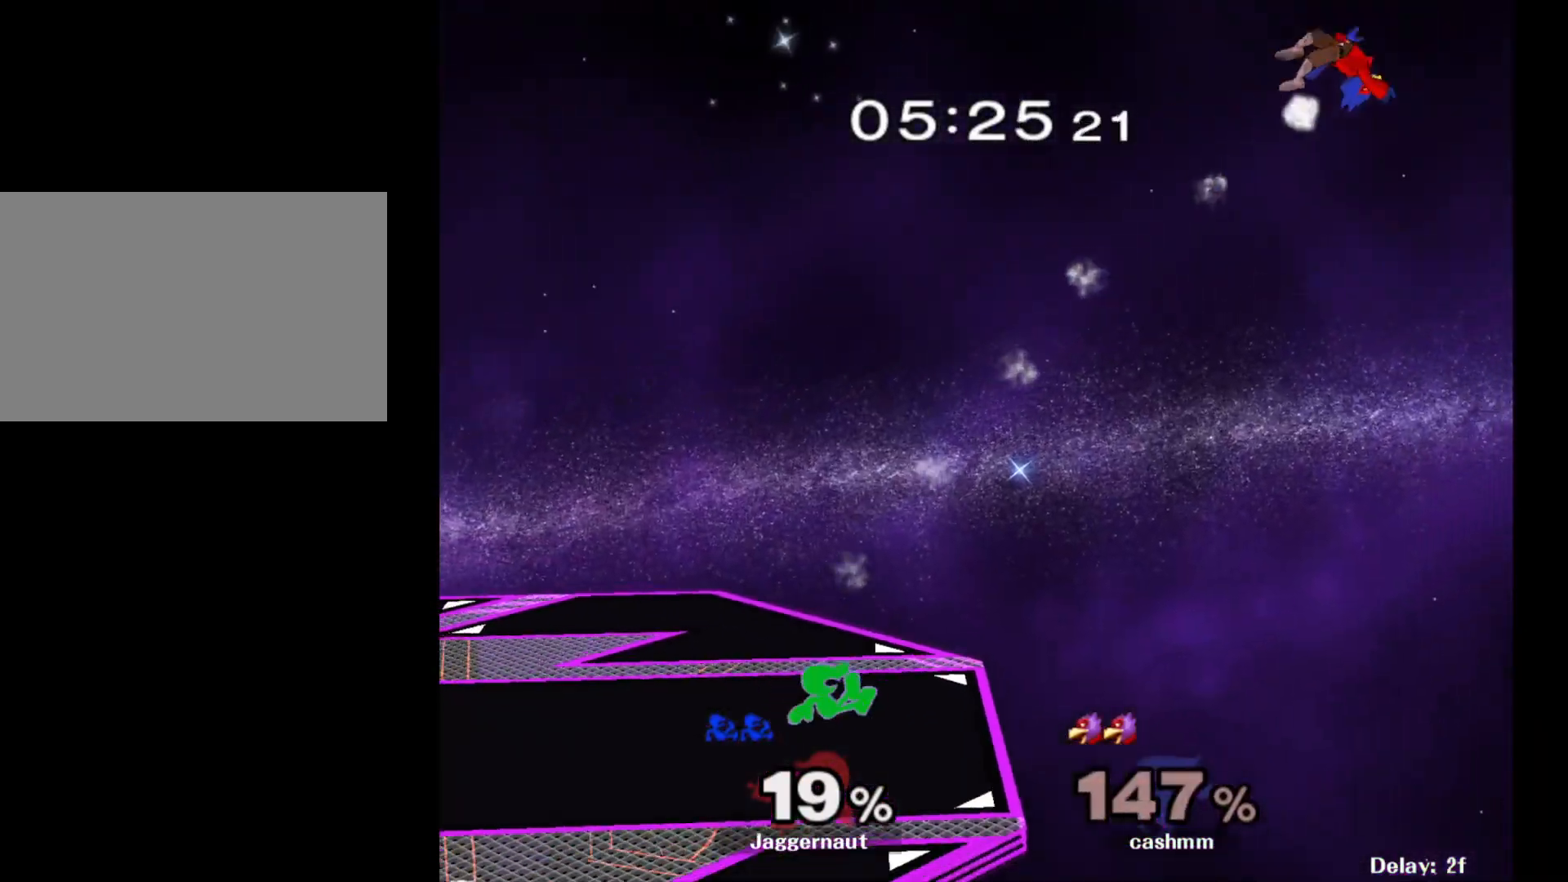
{"buttons": [], "left_stick": "center", "right_stick": "center", "events": [[200, "Y", "down"], [217, "left_stick", "down-left"], [283, "R1", "down"], [367, "Y", "up"], [400, "left_stick", "center"], [417, "R1", "up"]]}
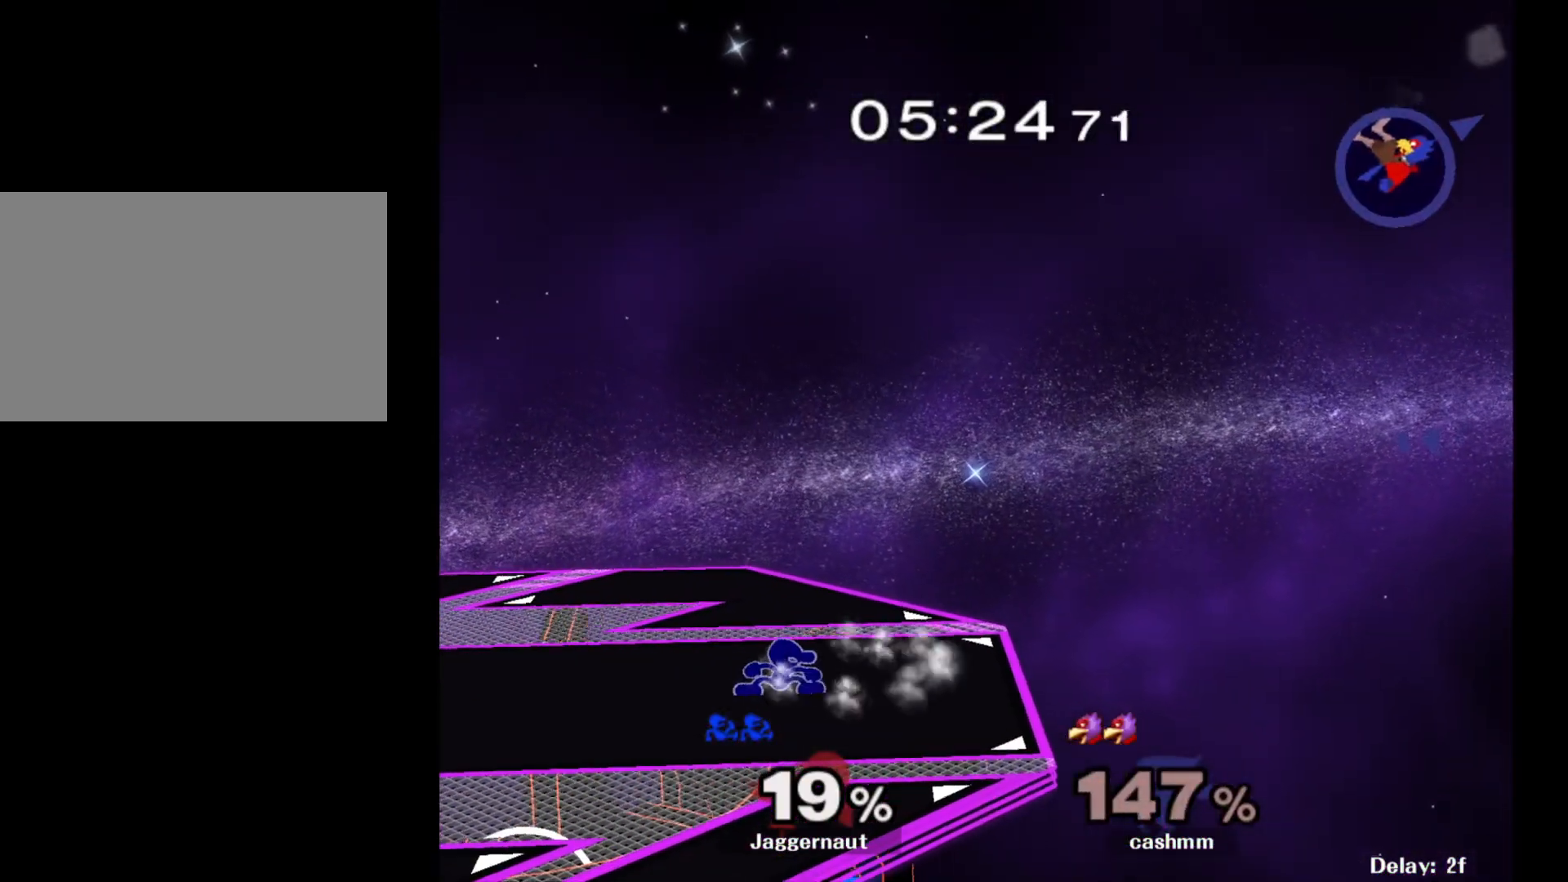
{"buttons": [], "left_stick": "center", "right_stick": "center", "events": [[17, "Y", "down"], [17, "left_stick", "down-right"], [83, "R1", "down"], [167, "Y", "up"], [200, "R1", "up"], [200, "left_stick", "center"], [300, "Y", "down"], [300, "left_stick", "down-left"], [350, "R1", "down"], [417, "Y", "up"], [450, "left_stick", "center"], [467, "R1", "up"]]}
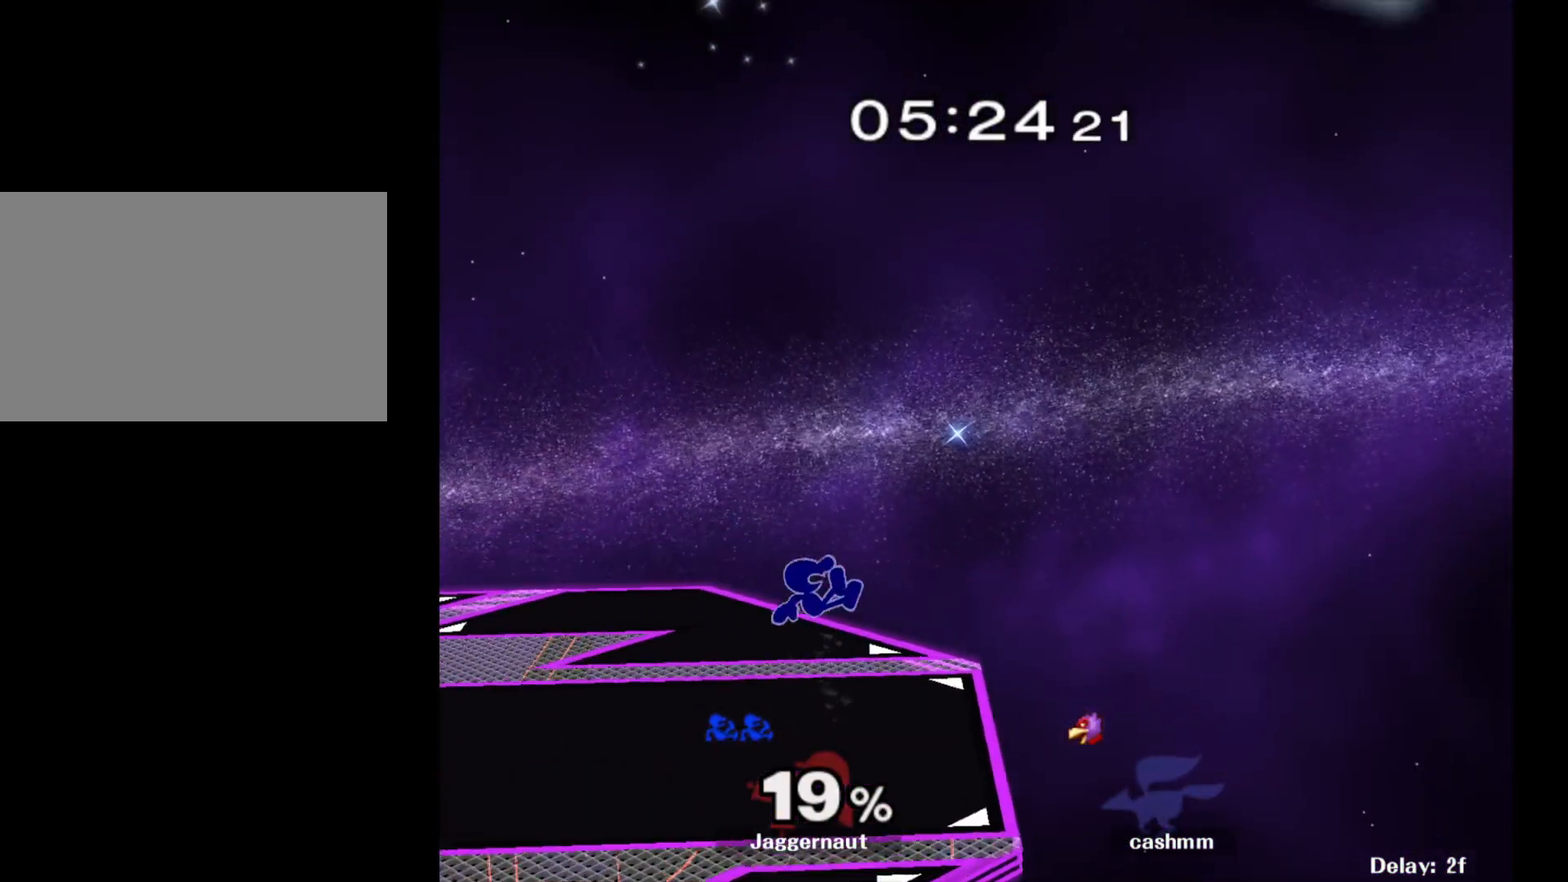
{"buttons": [], "left_stick": "center", "right_stick": "center", "events": [[83, "left_stick", "right"], [200, "left_stick", "left"], [400, "left_stick", "center"]]}
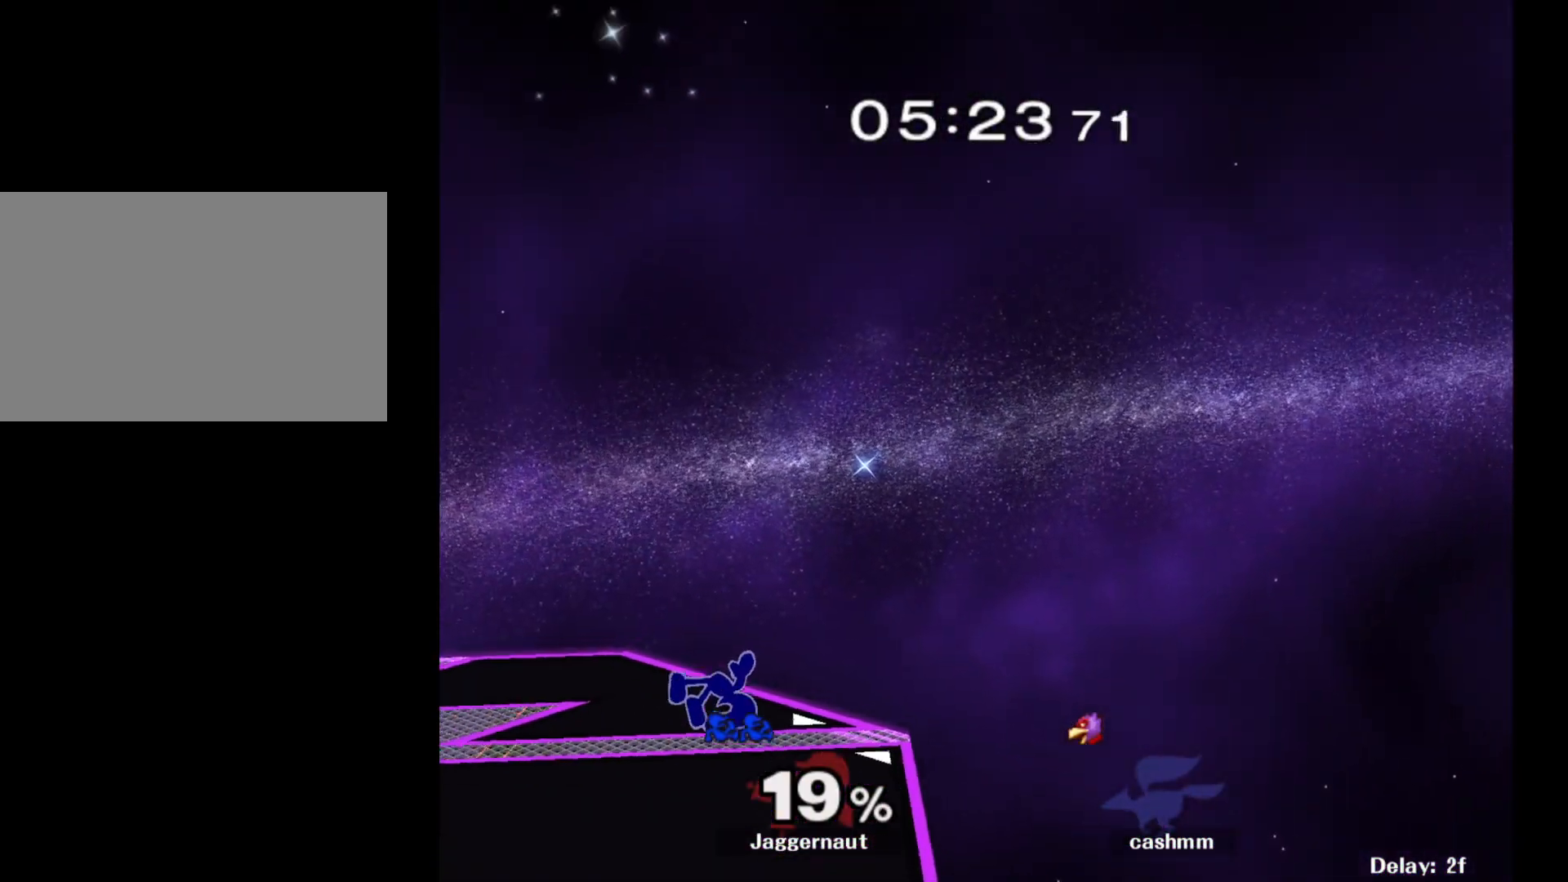
{"buttons": [], "left_stick": "down-right", "right_stick": "center", "events": [[33, "left_stick", "down-left"], [100, "R1", "down"], [217, "left_stick", "center"], [233, "R1", "up"], [367, "left_stick", "left"], [500, "left_stick", "down-right"]]}
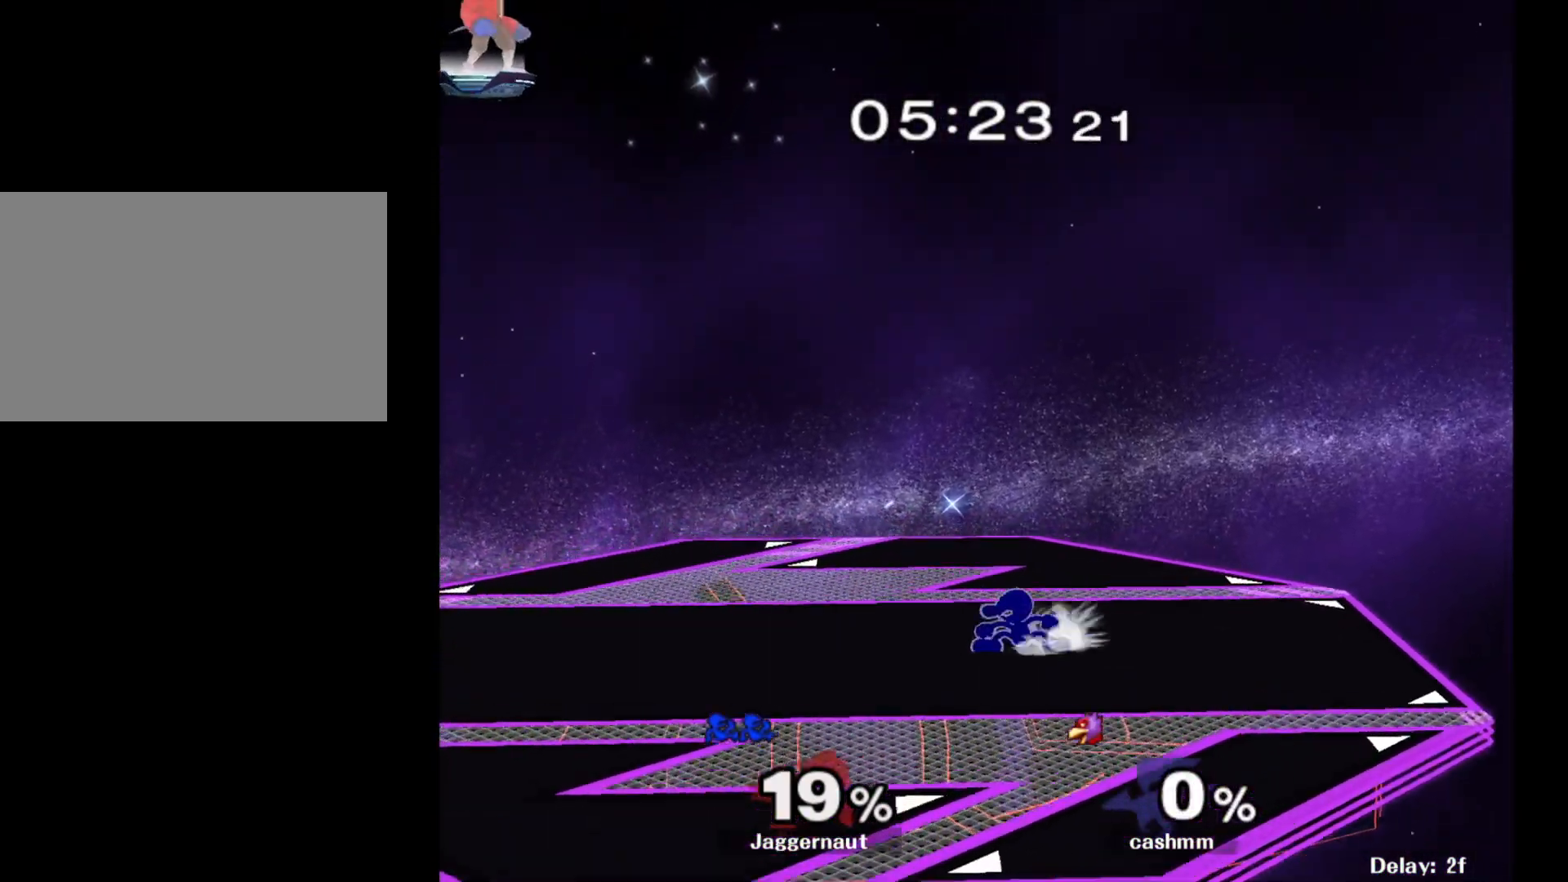
{"buttons": [], "left_stick": "center", "right_stick": "center", "events": [[17, "Y", "down"], [83, "R1", "down"], [150, "Y", "up"], [183, "left_stick", "center"], [200, "R1", "up"], [283, "Y", "down"], [283, "left_stick", "down-left"], [350, "R1", "down"], [417, "Y", "up"], [433, "left_stick", "center"], [450, "R1", "up"]]}
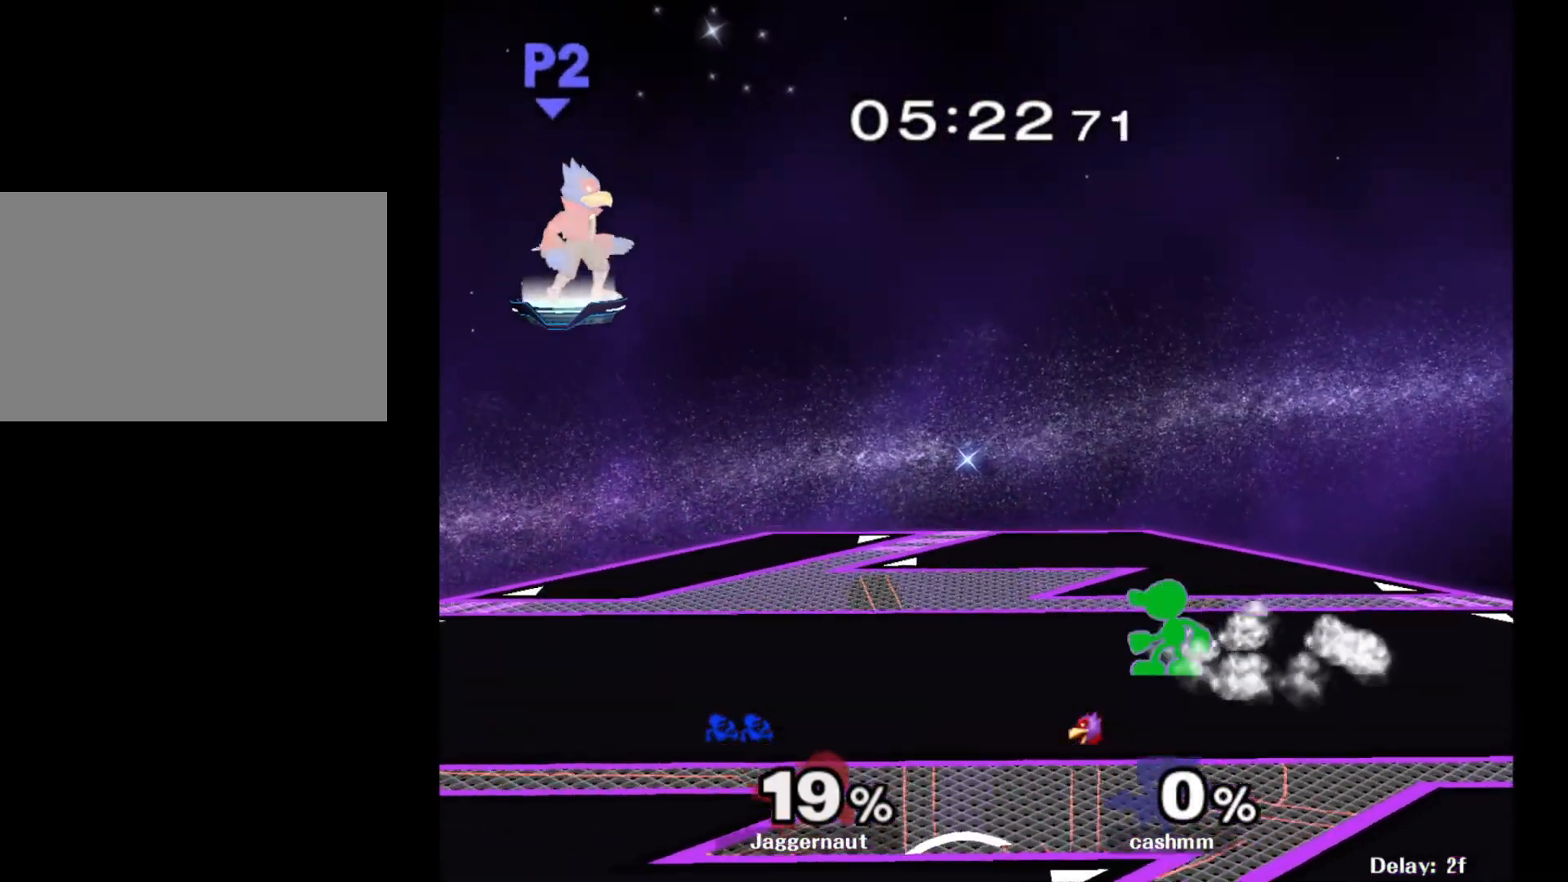
{"buttons": [], "left_stick": "center", "right_stick": "center", "events": [[50, "left_stick", "down-right"], [67, "Y", "down"], [117, "R1", "down"], [200, "Y", "up"], [217, "left_stick", "center"], [233, "R1", "up"], [317, "left_stick", "down-right"], [333, "Y", "down"], [450, "Y", "up"], [483, "left_stick", "center"]]}
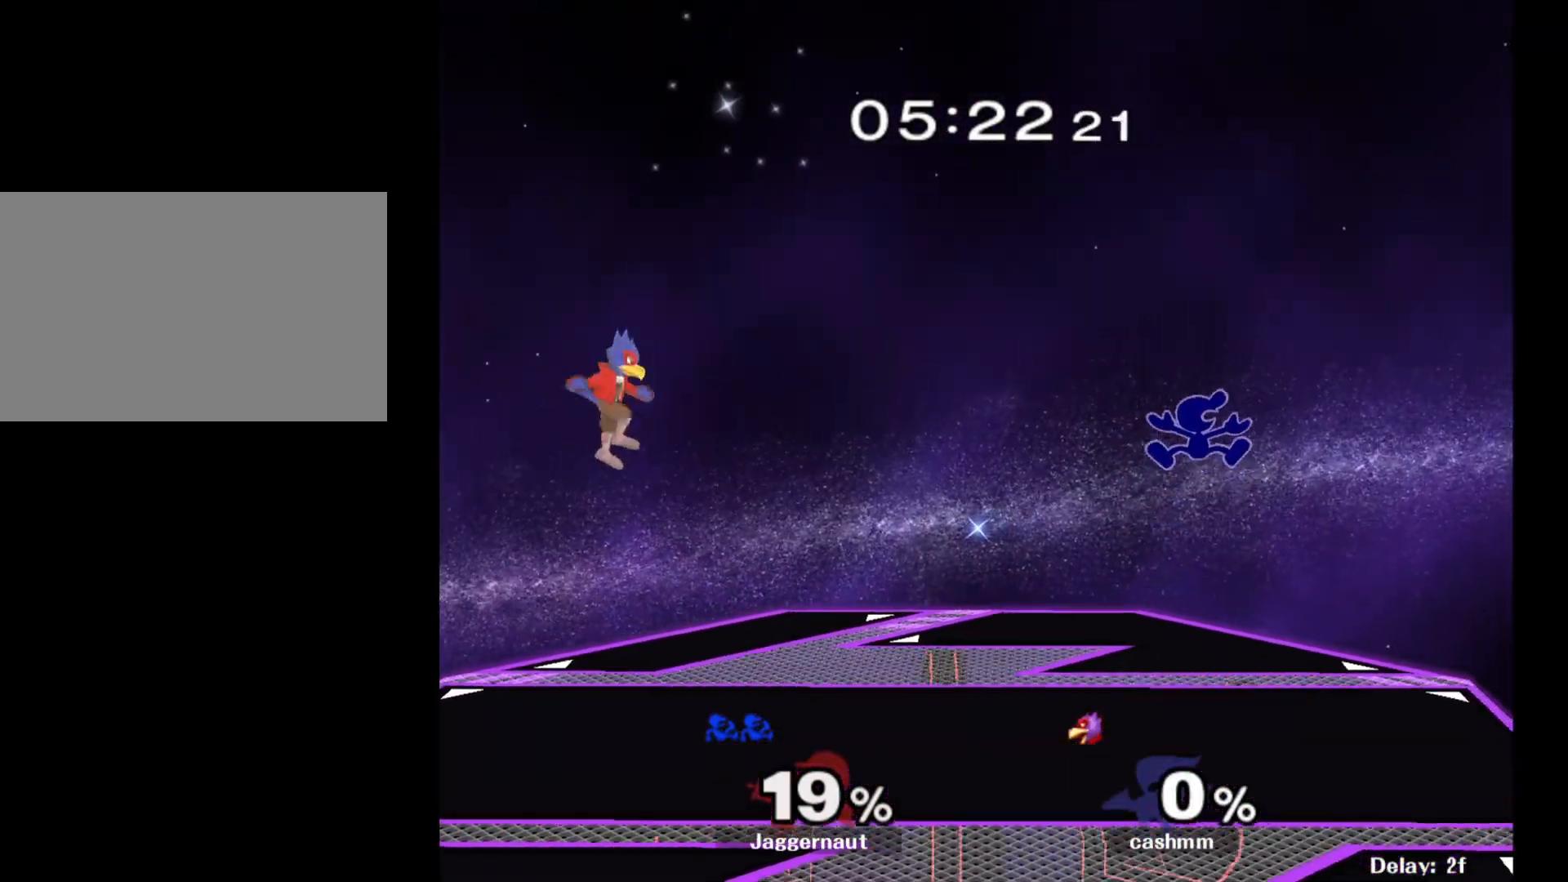
{"buttons": [], "left_stick": "down", "right_stick": "center", "events": [[333, "left_stick", "down"]]}
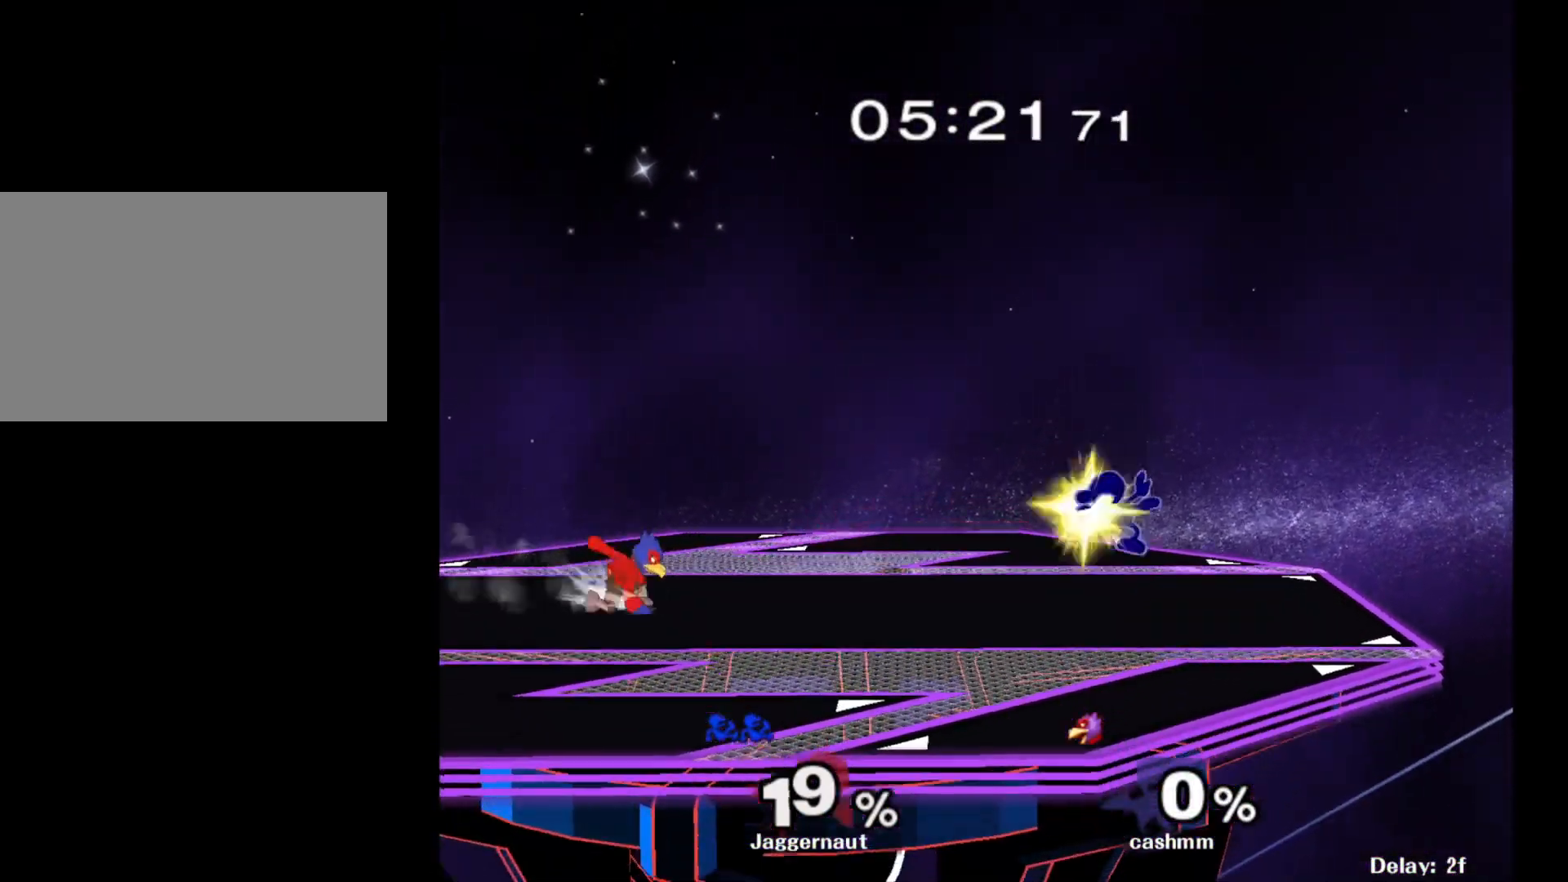
{"buttons": [], "left_stick": "down-left", "right_stick": "center", "events": [[83, "R1", "down"], [217, "R1", "up"], [217, "left_stick", "center"], [500, "left_stick", "down-left"]]}
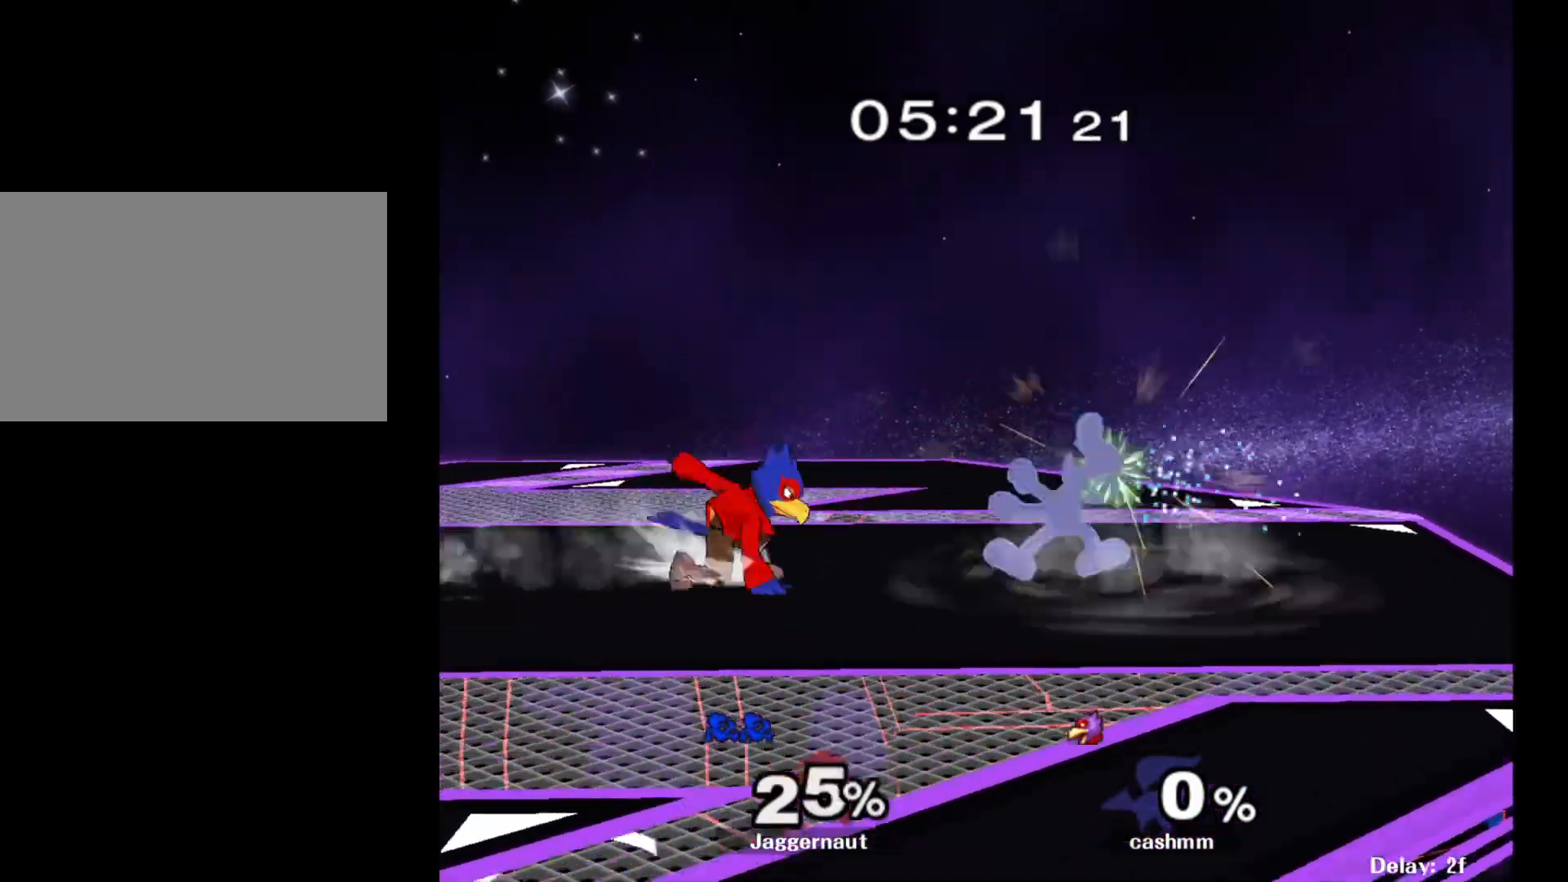
{"buttons": [], "left_stick": "left", "right_stick": "center", "events": [[17, "Y", "down"], [83, "R1", "down"], [150, "Y", "up"], [150, "left_stick", "center"], [200, "R1", "up"], [250, "left_stick", "left"]]}
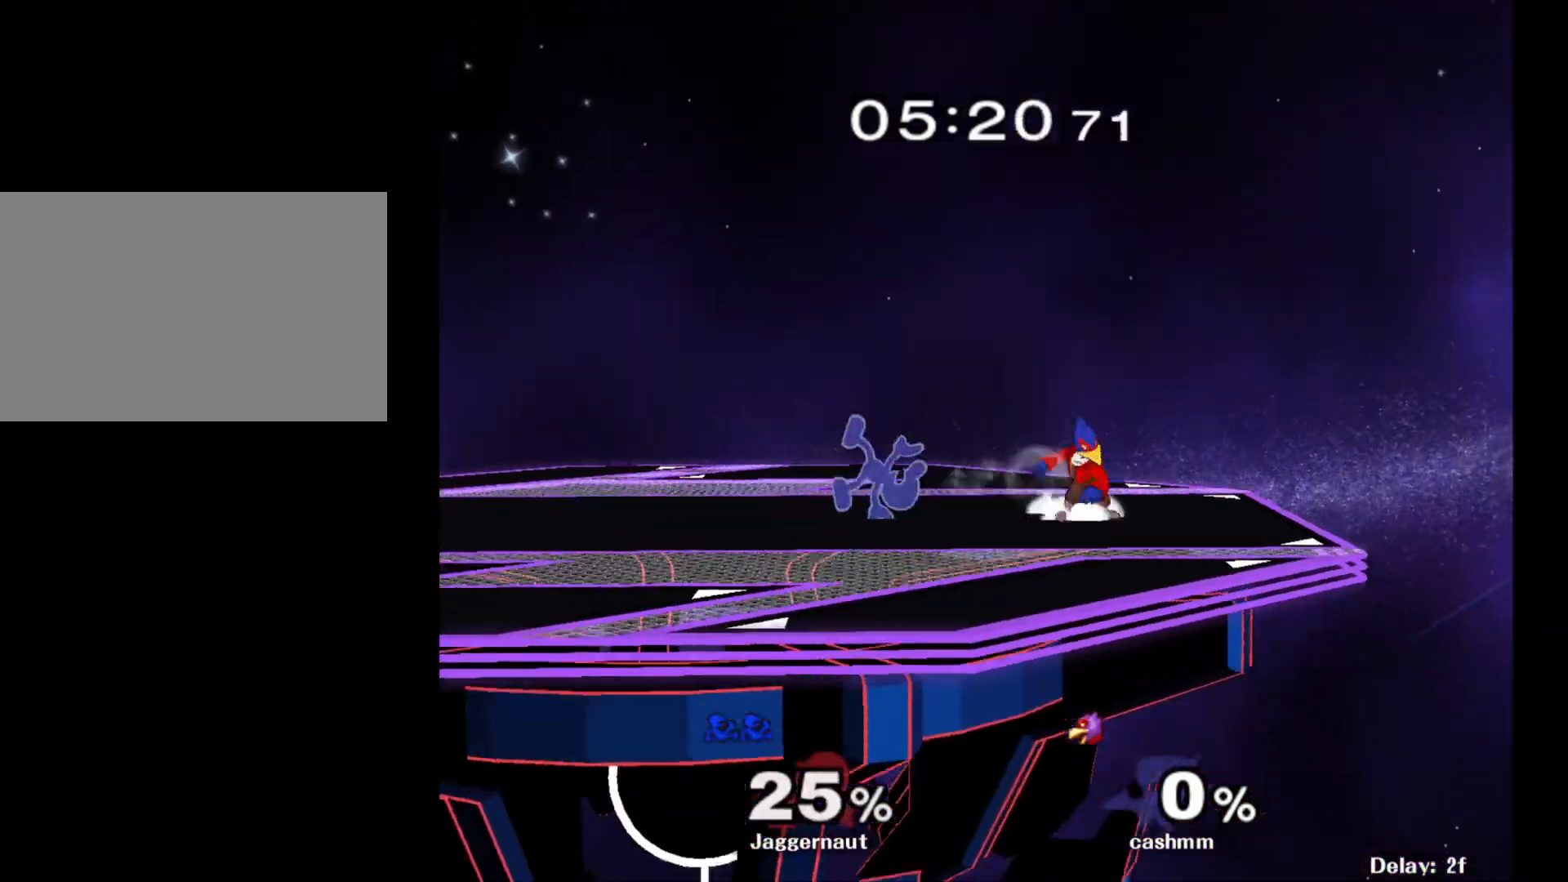
{"buttons": ["R1"], "left_stick": "center", "right_stick": "center", "events": [[150, "left_stick", "center"], [317, "left_stick", "down-right"], [350, "Y", "down"], [417, "R1", "down"], [483, "Y", "up"], [500, "left_stick", "center"]]}
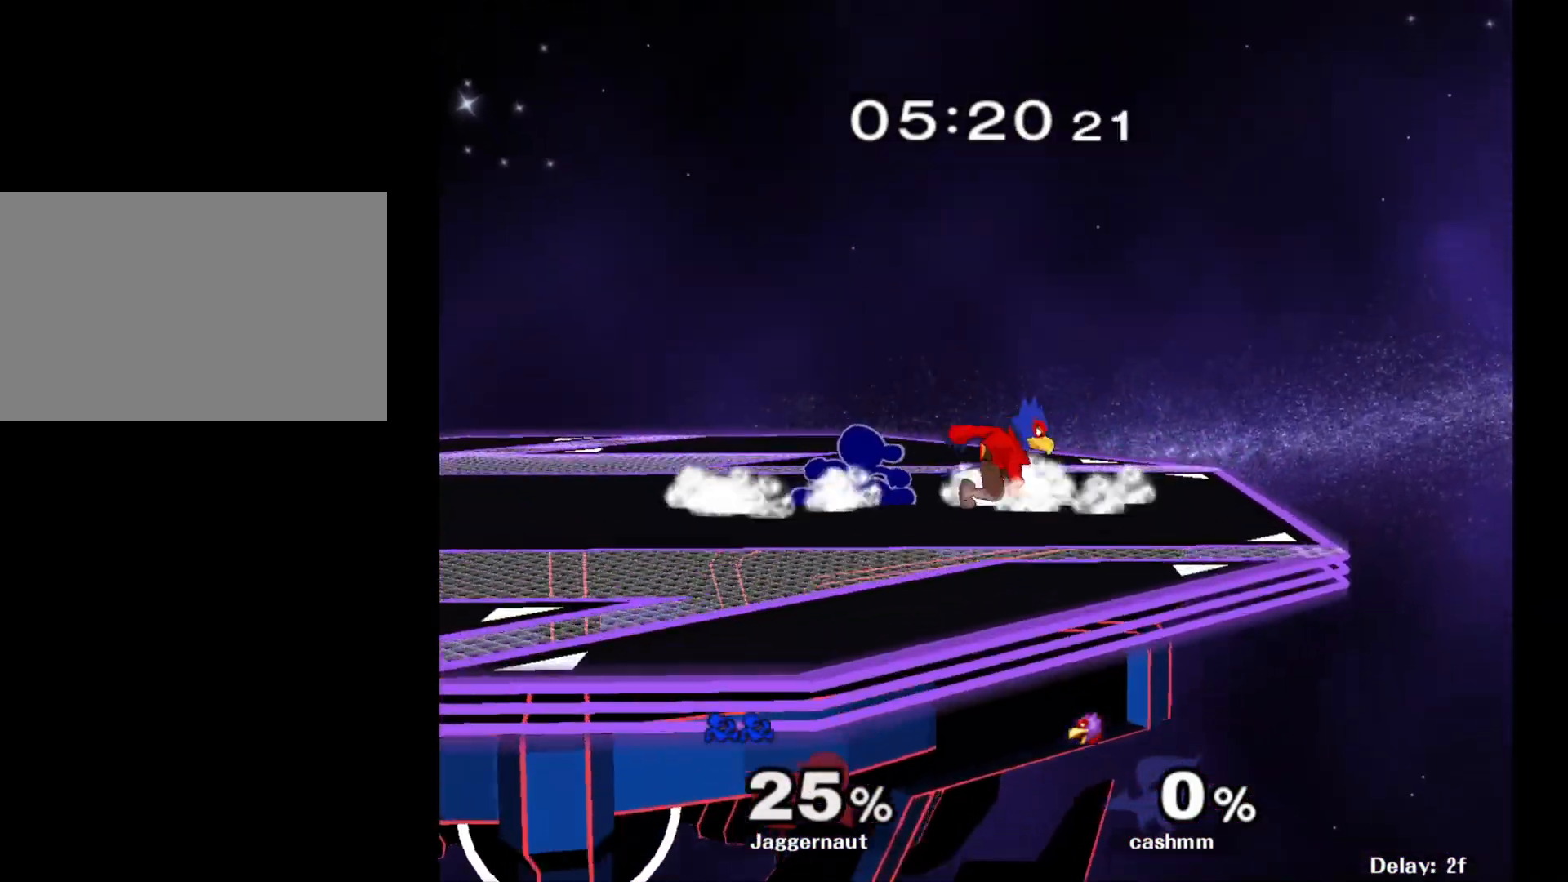
{"buttons": ["A"], "left_stick": "left", "right_stick": "center", "events": [[33, "R1", "up"], [83, "left_stick", "right"], [283, "left_stick", "left"], [317, "Y", "down"], [367, "Y", "up"], [450, "A", "down"]]}
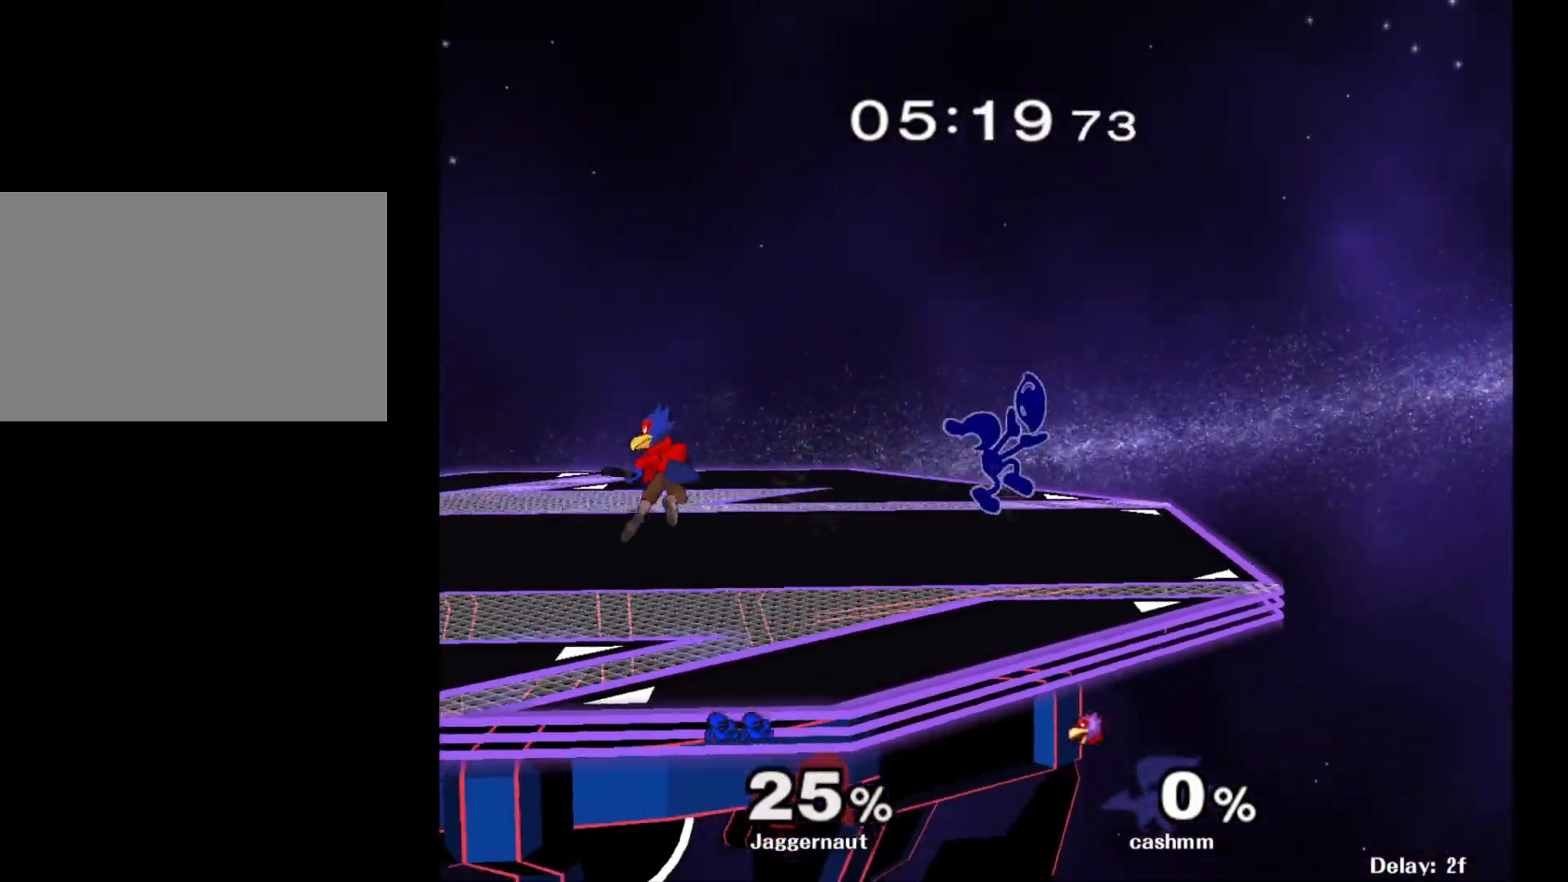
{"buttons": [], "left_stick": "center", "right_stick": "center", "events": [[50, "A", "up"], [217, "left_stick", "down-left"], [283, "R1", "down"], [400, "left_stick", "center"], [417, "R1", "up"]]}
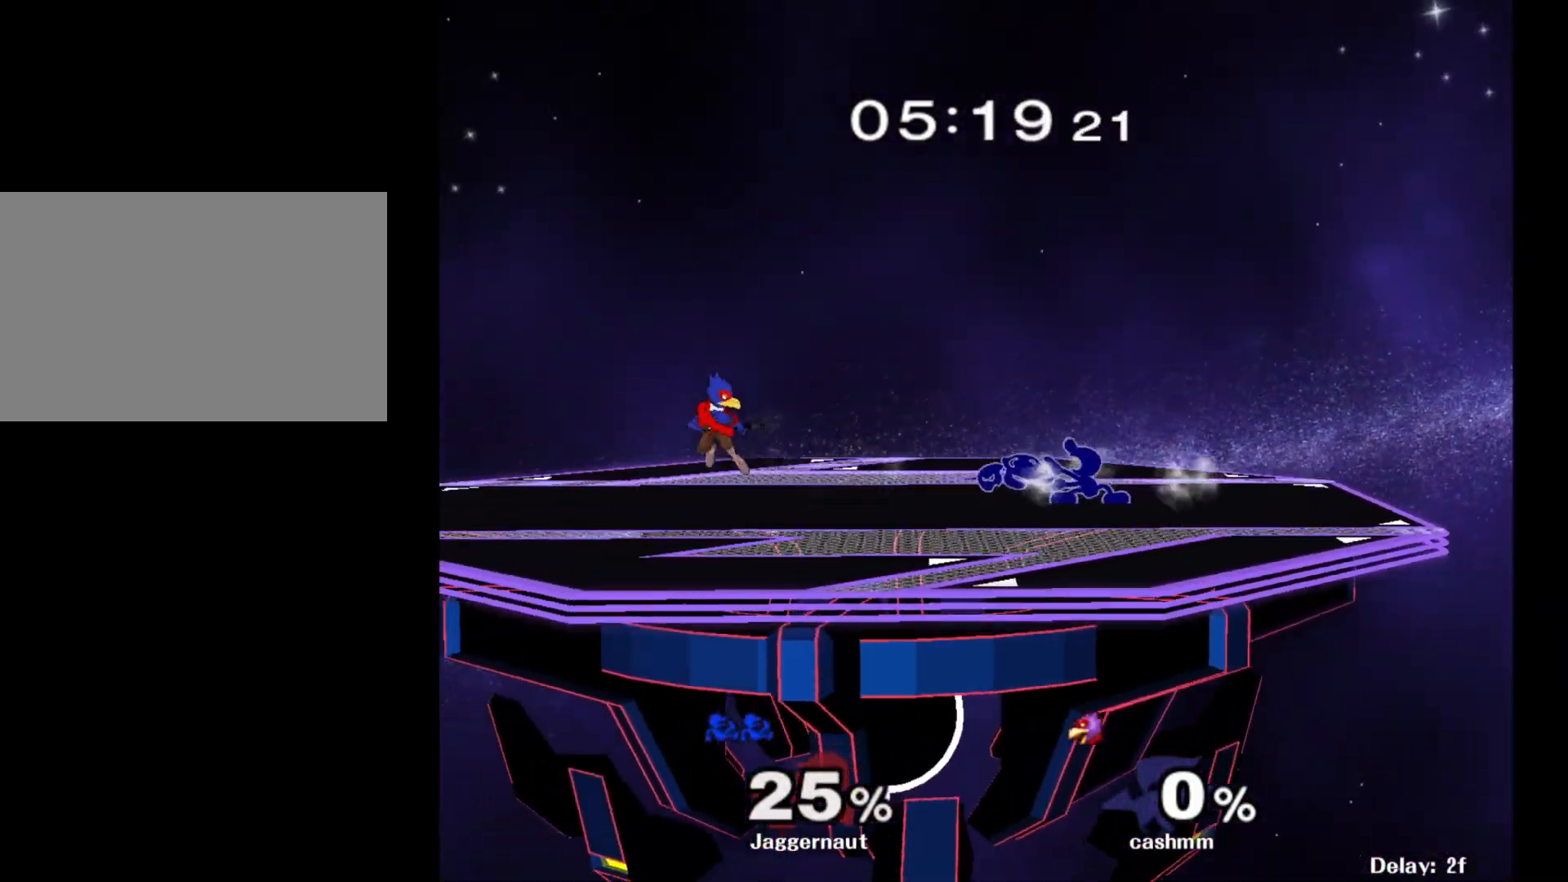
{"buttons": [], "left_stick": "down-left", "right_stick": "center", "events": [[83, "left_stick", "left"], [483, "left_stick", "down-left"]]}
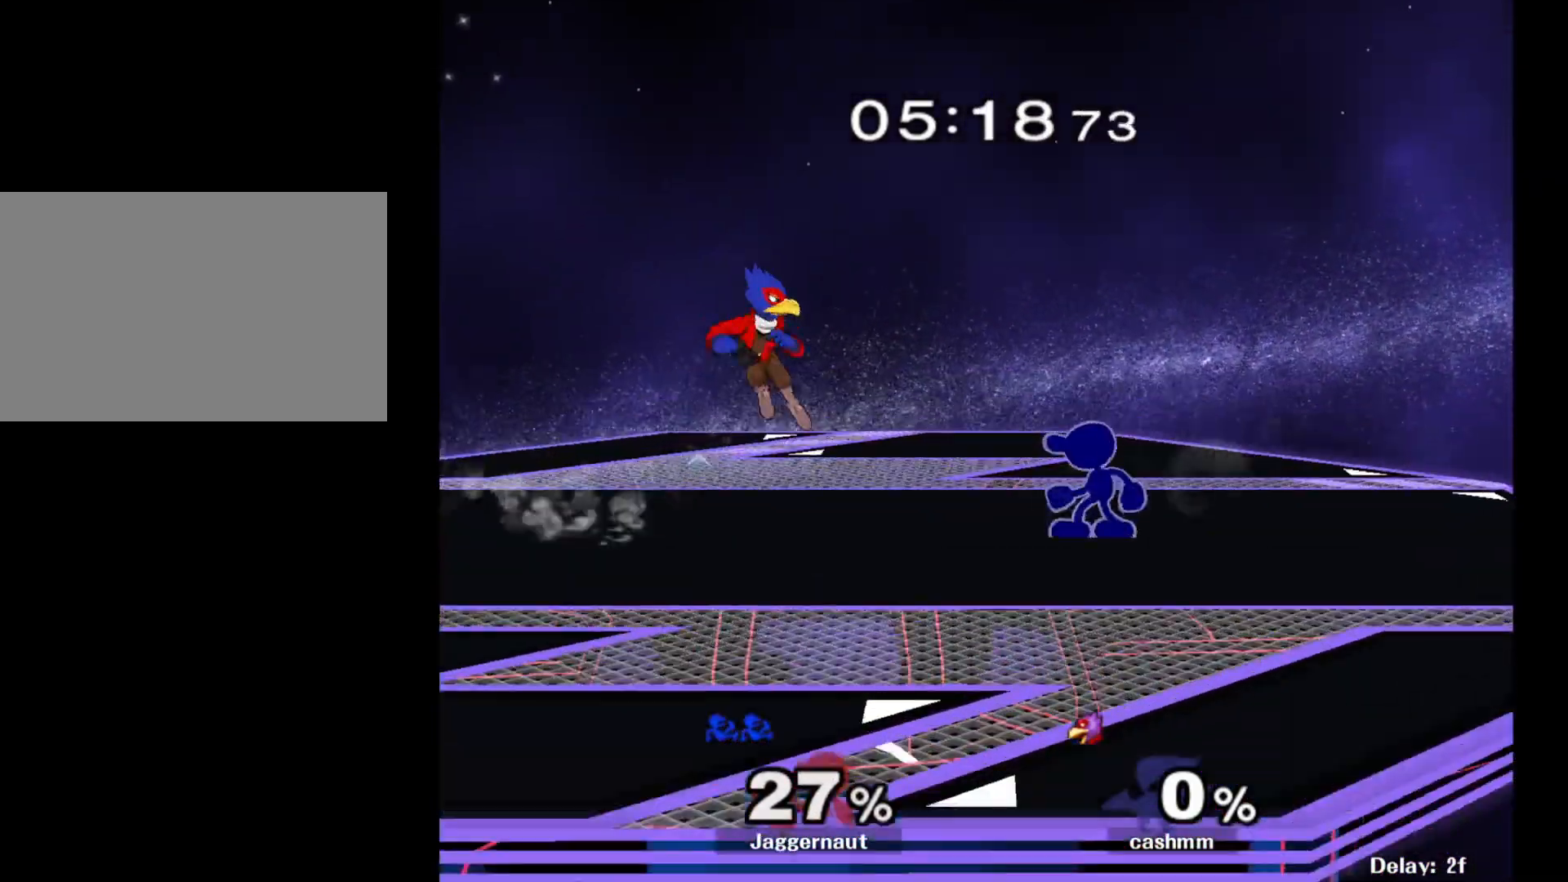
{"buttons": ["A"], "left_stick": "center", "right_stick": "center", "events": [[100, "Y", "down"], [167, "R1", "down"], [250, "Y", "up"], [283, "left_stick", "center"], [300, "R1", "up"], [400, "A", "down"]]}
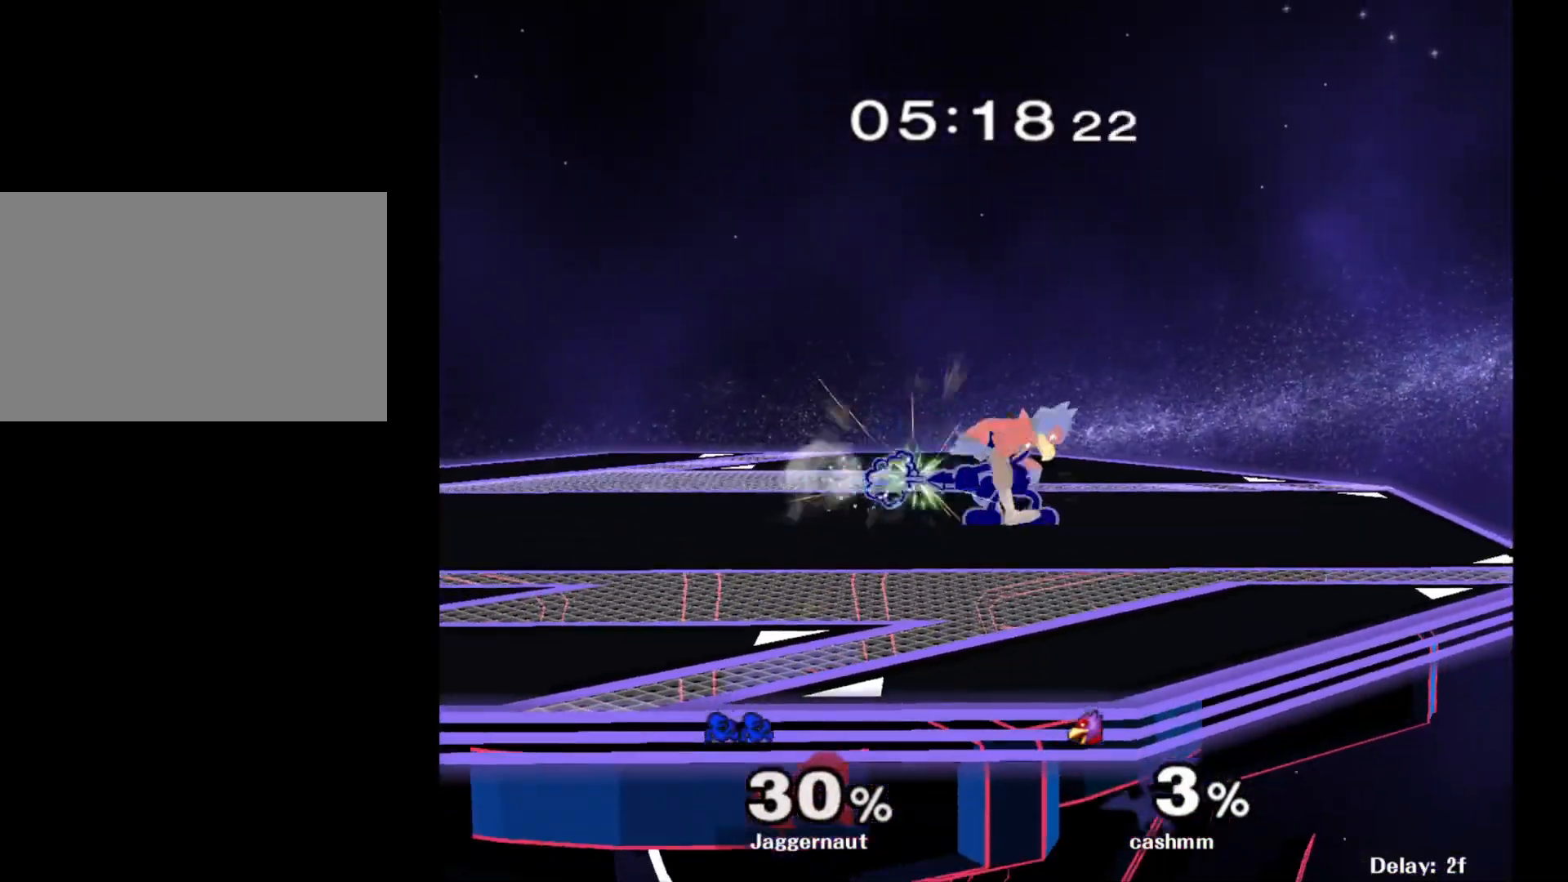
{"buttons": [], "left_stick": "center", "right_stick": "center", "events": [[33, "A", "up"], [267, "A", "down"], [383, "A", "up"]]}
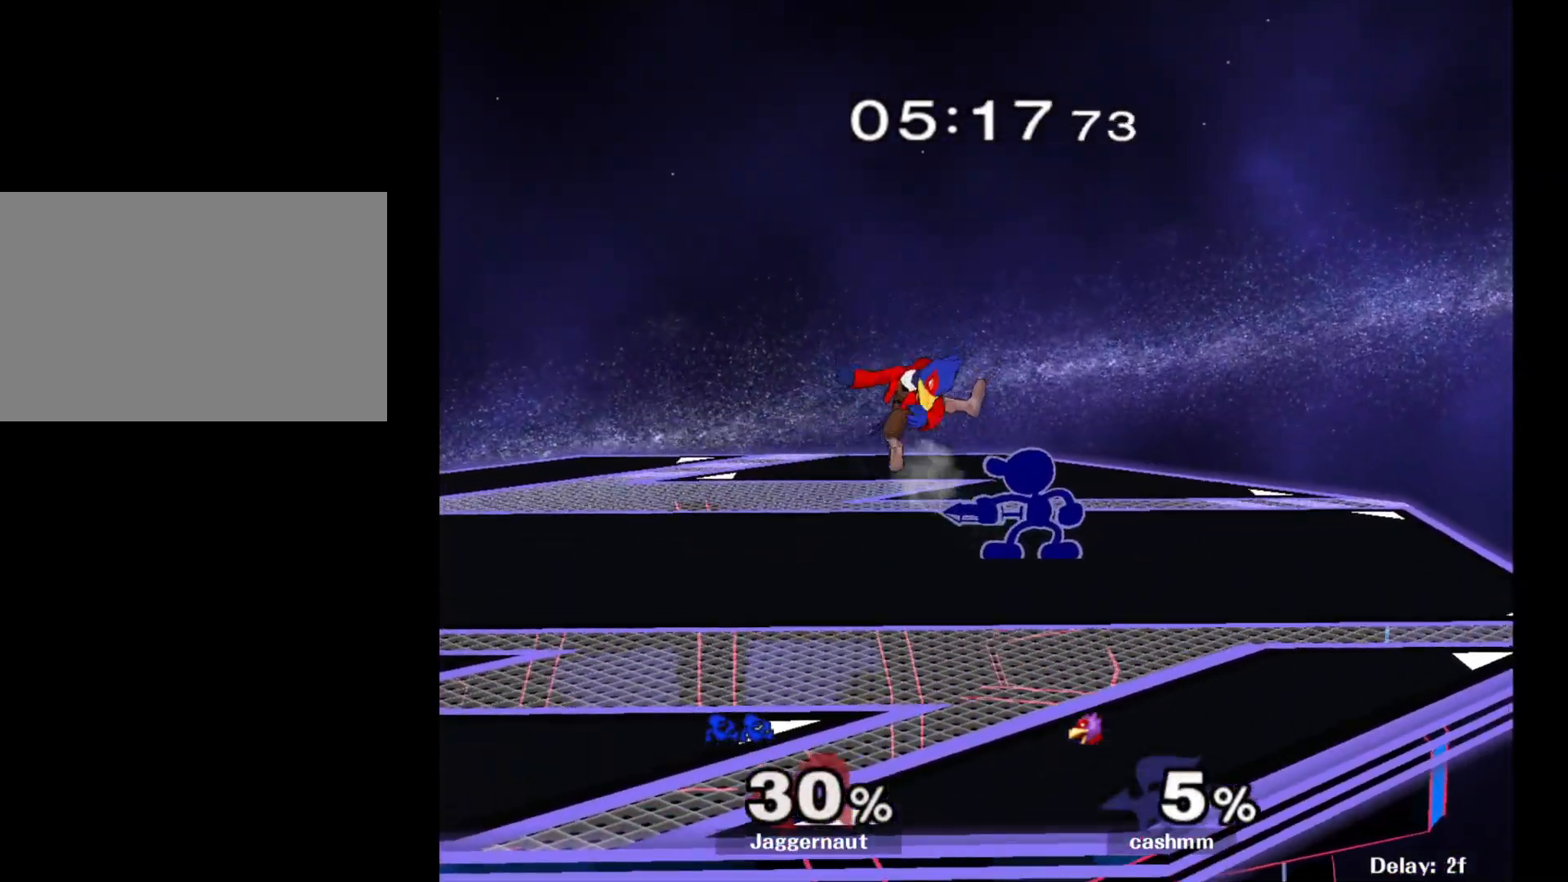
{"buttons": [], "left_stick": "left", "right_stick": "center", "events": [[150, "Z", "down"], [233, "Z", "up"], [467, "left_stick", "left"]]}
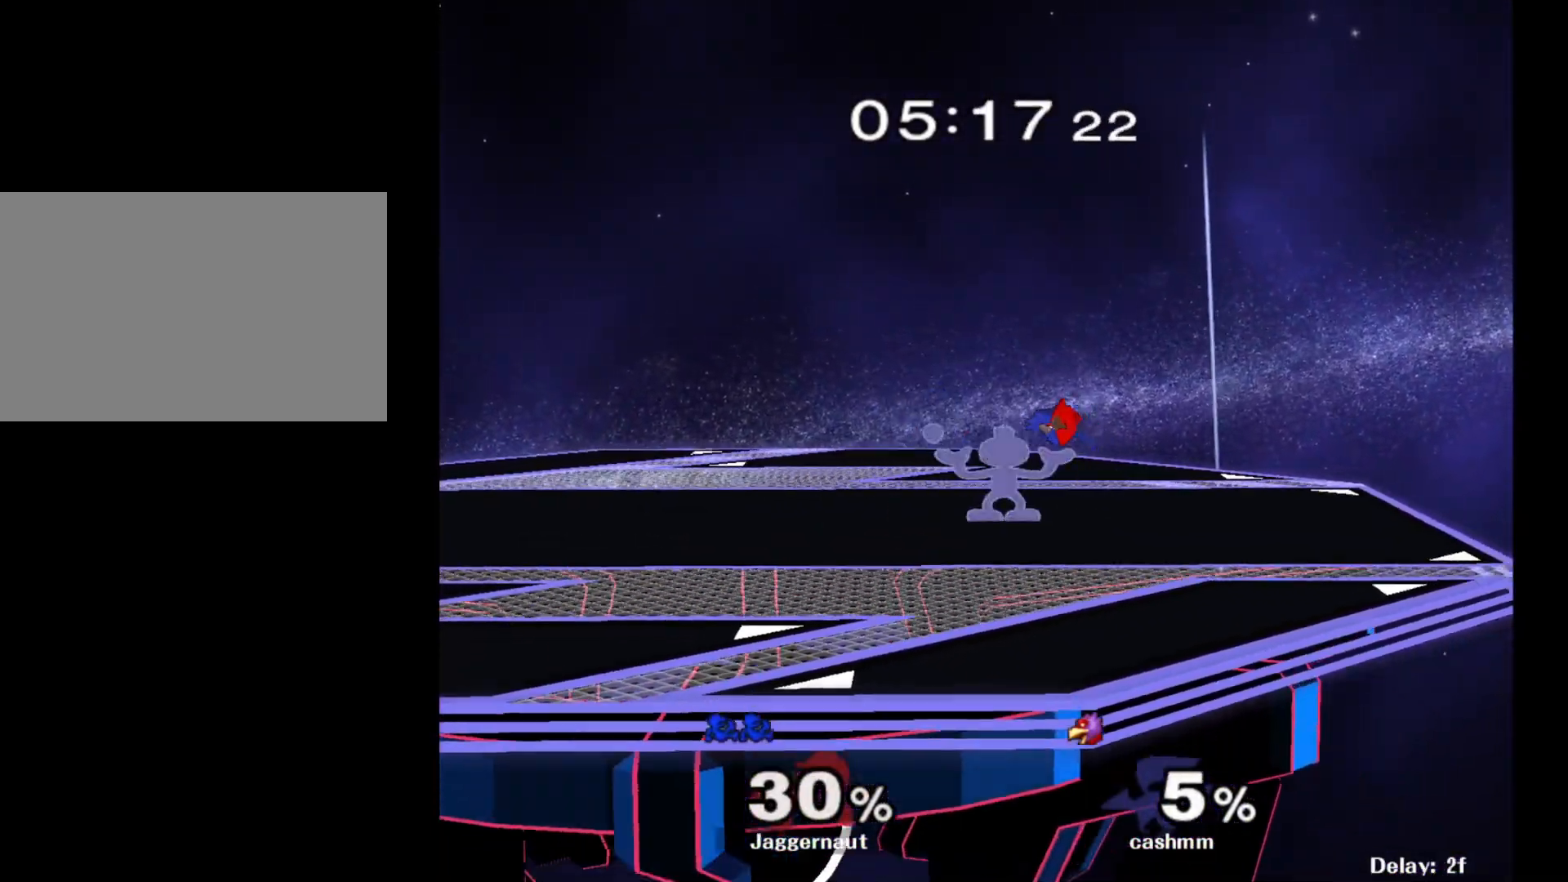
{"buttons": [], "left_stick": "center", "right_stick": "center", "events": [[33, "left_stick", "center"], [350, "left_stick", "left"], [450, "left_stick", "center"]]}
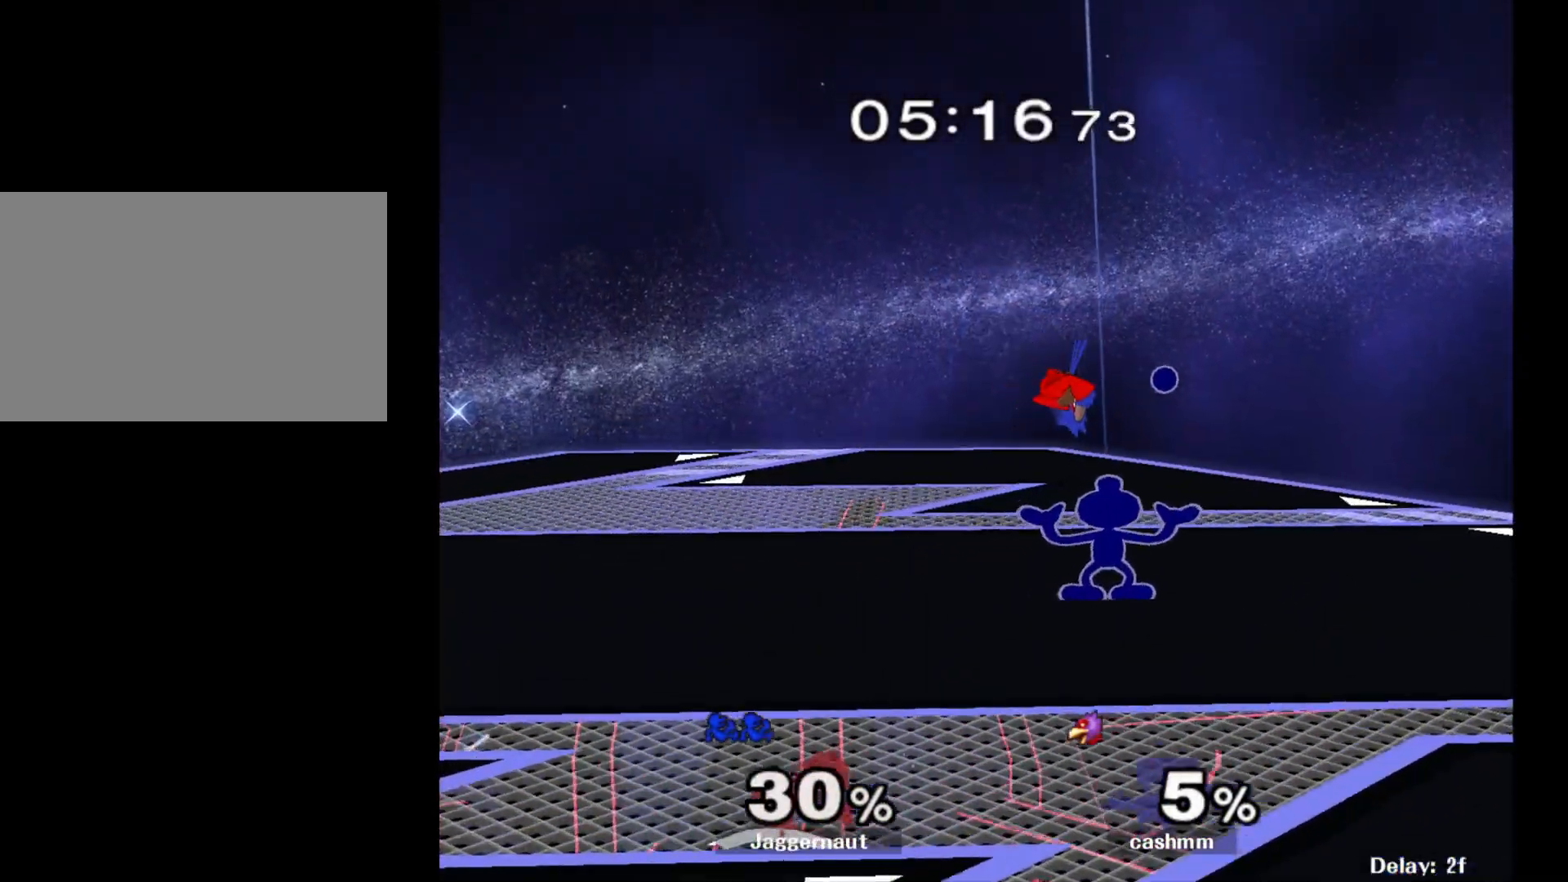
{"buttons": [], "left_stick": "left", "right_stick": "center", "events": [[433, "left_stick", "left"]]}
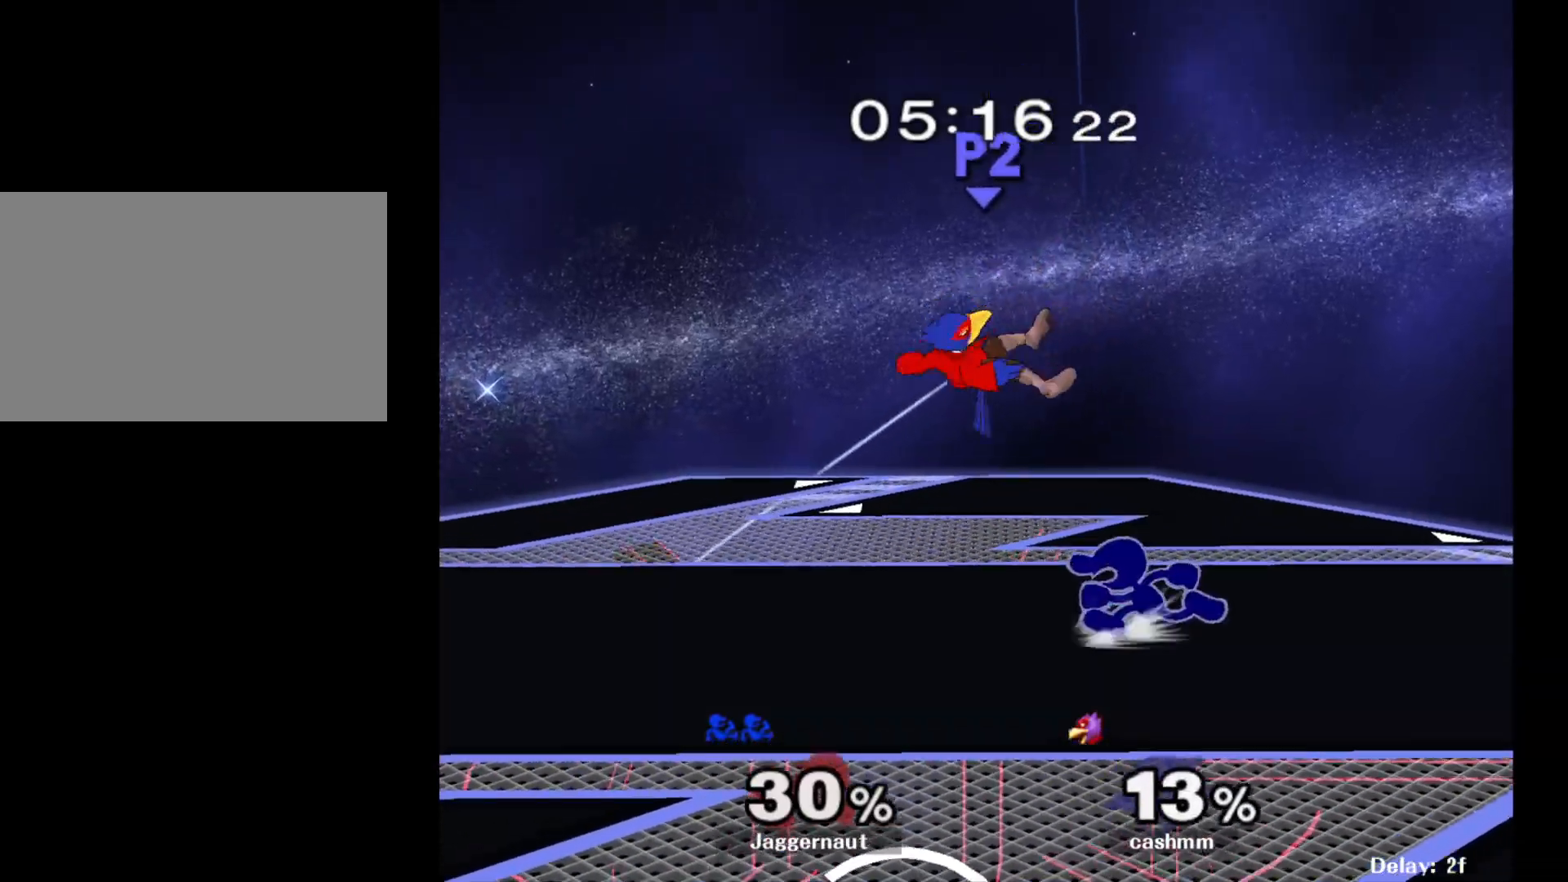
{"buttons": [], "left_stick": "right", "right_stick": "center", "events": [[183, "A", "down"], [183, "left_stick", "center"], [333, "A", "up"], [350, "left_stick", "right"]]}
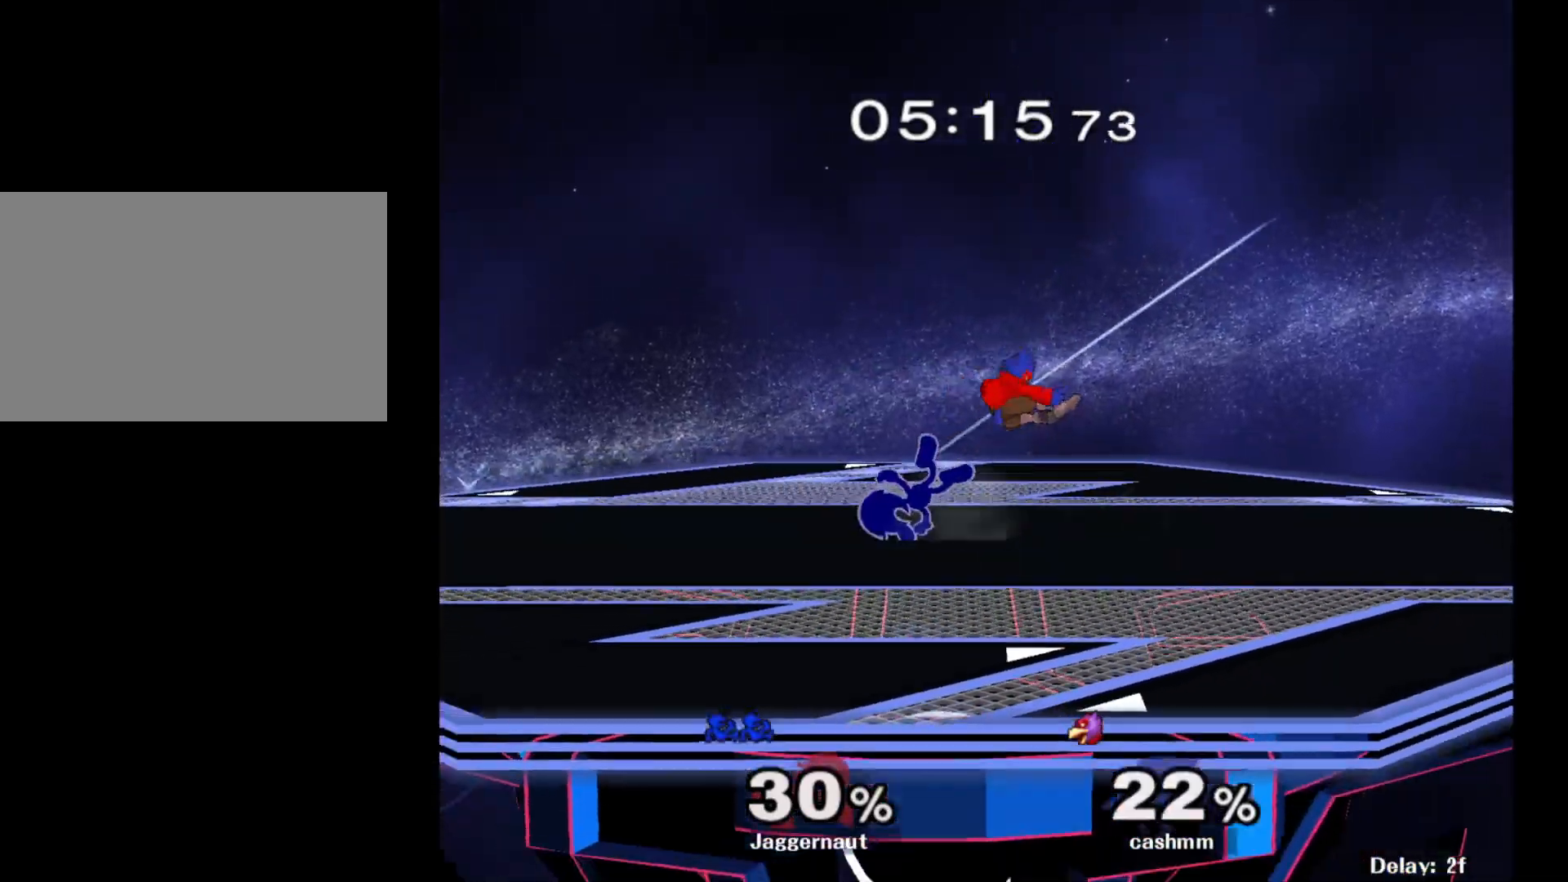
{"buttons": [], "left_stick": "right", "right_stick": "center", "events": [[200, "left_stick", "center"], [383, "left_stick", "right"]]}